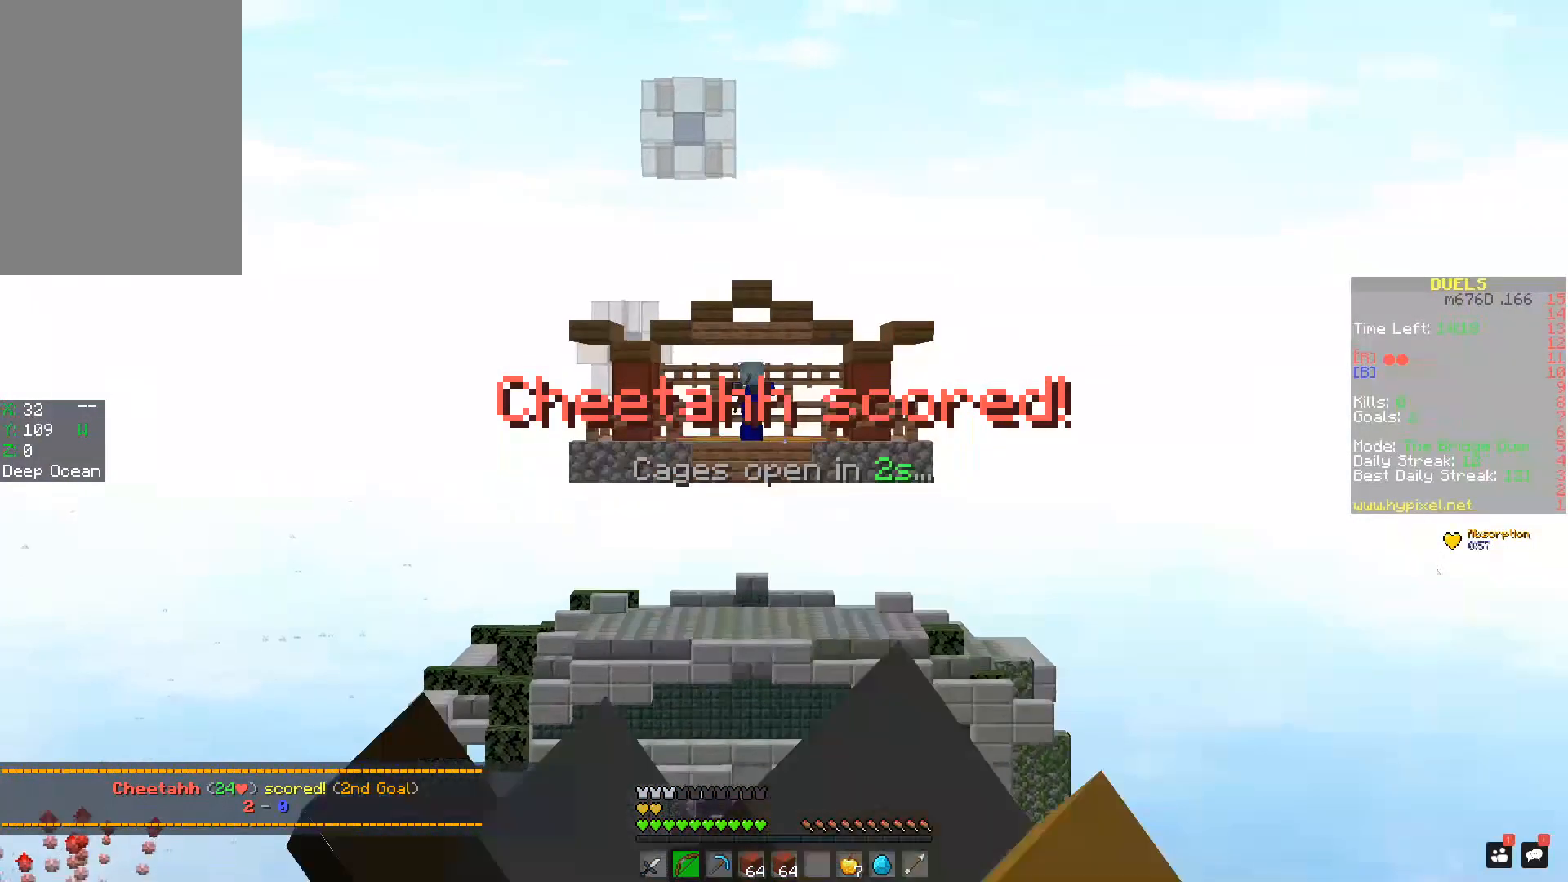
Gameplay with keyboard and mouse; each line is a JSON object with the keys and mouse buttons held at the frame after it. "events" lists presses ("down") and releases ("up") of "a", "d", "s", "space", "w", "mouse_left" and "mouse_right" between this image and that frame as [ms after this image, input, new state], when the widget could be followed in between. "mouse_left", "mouse_right" = the "left", "right" buttons of the "mouse" list. No other keys are recorded. Fast repeated clicks can show as one long hold. Mouse movement is not recorded.
{"keys": ["w"], "mouse": ["left", "right"], "events": [[34, "mouse_left", "up"], [84, "mouse_left", "down"], [117, "mouse_left", "up"], [234, "mouse_left", "down"], [284, "mouse_left", "up"], [284, "space", "up"], [384, "mouse_left", "down"], [434, "mouse_left", "up"], [468, "mouse_left", "down"]]}
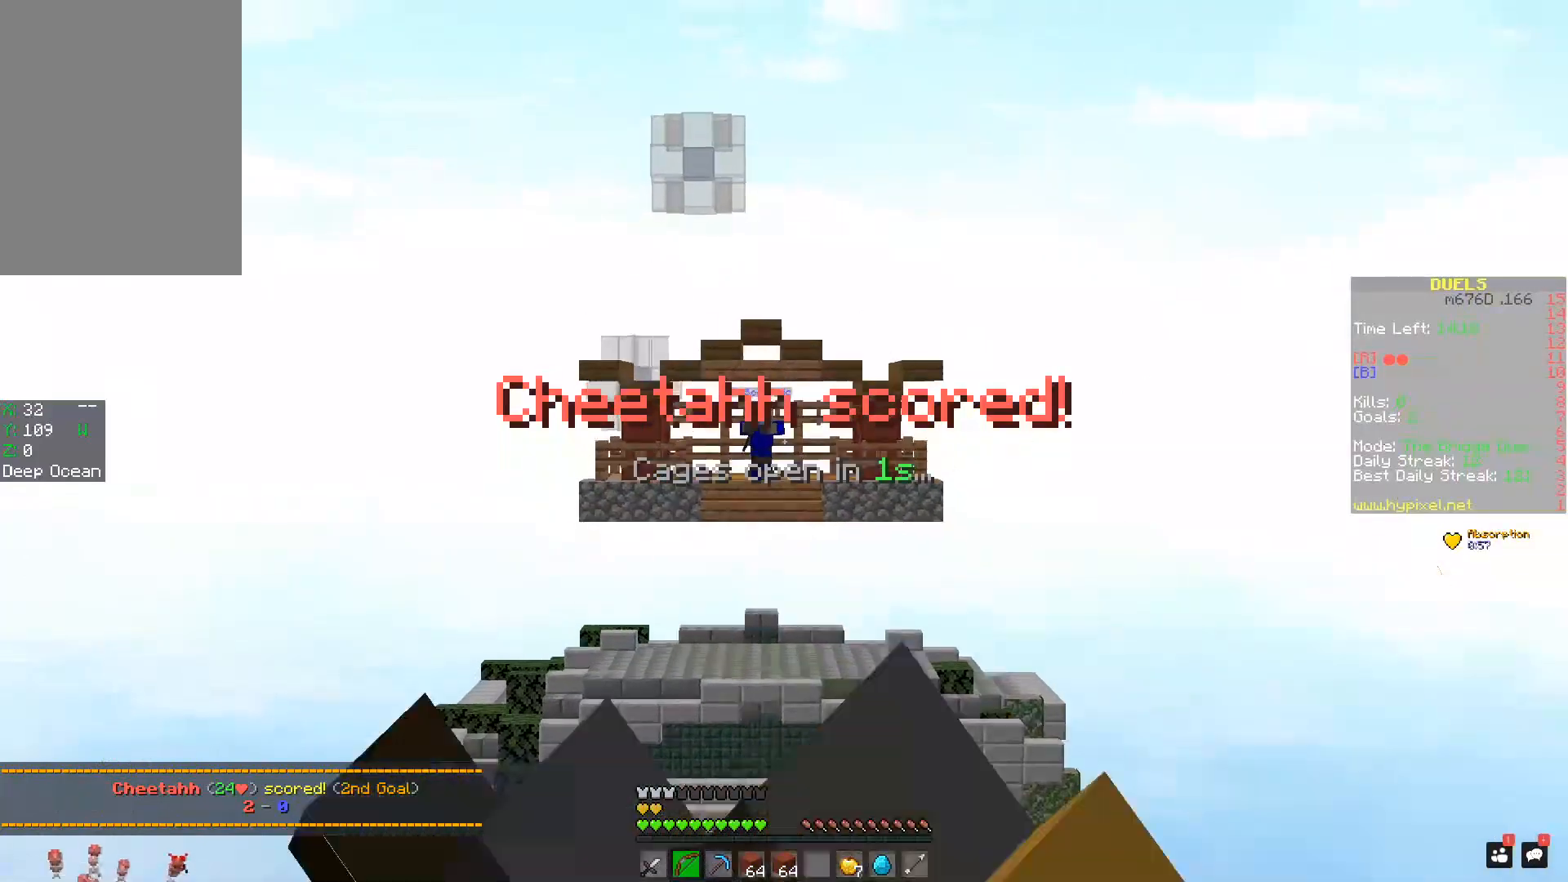
{"keys": ["a", "w"], "mouse": ["right"], "events": [[83, "mouse_left", "up"], [117, "mouse_left", "down"], [217, "a", "down"], [217, "space", "down"], [233, "mouse_left", "up"], [434, "space", "up"]]}
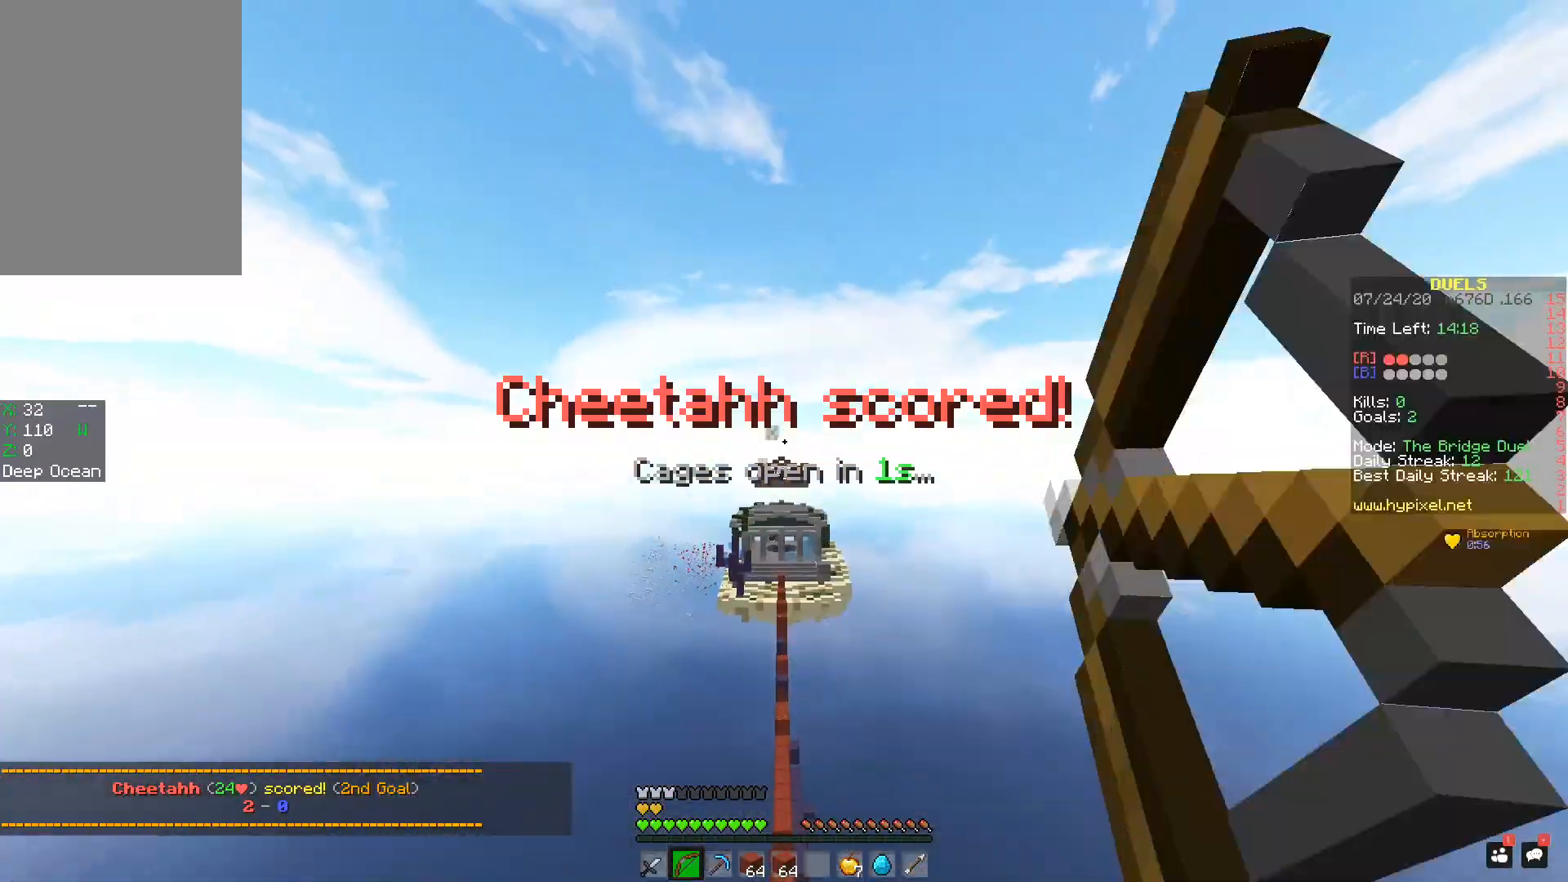
{"keys": ["a", "w"], "mouse": ["left"], "events": [[134, "mouse_left", "down"], [134, "mouse_right", "up"], [184, "mouse_left", "up"], [267, "mouse_left", "down"], [317, "mouse_left", "up"], [417, "mouse_left", "down"]]}
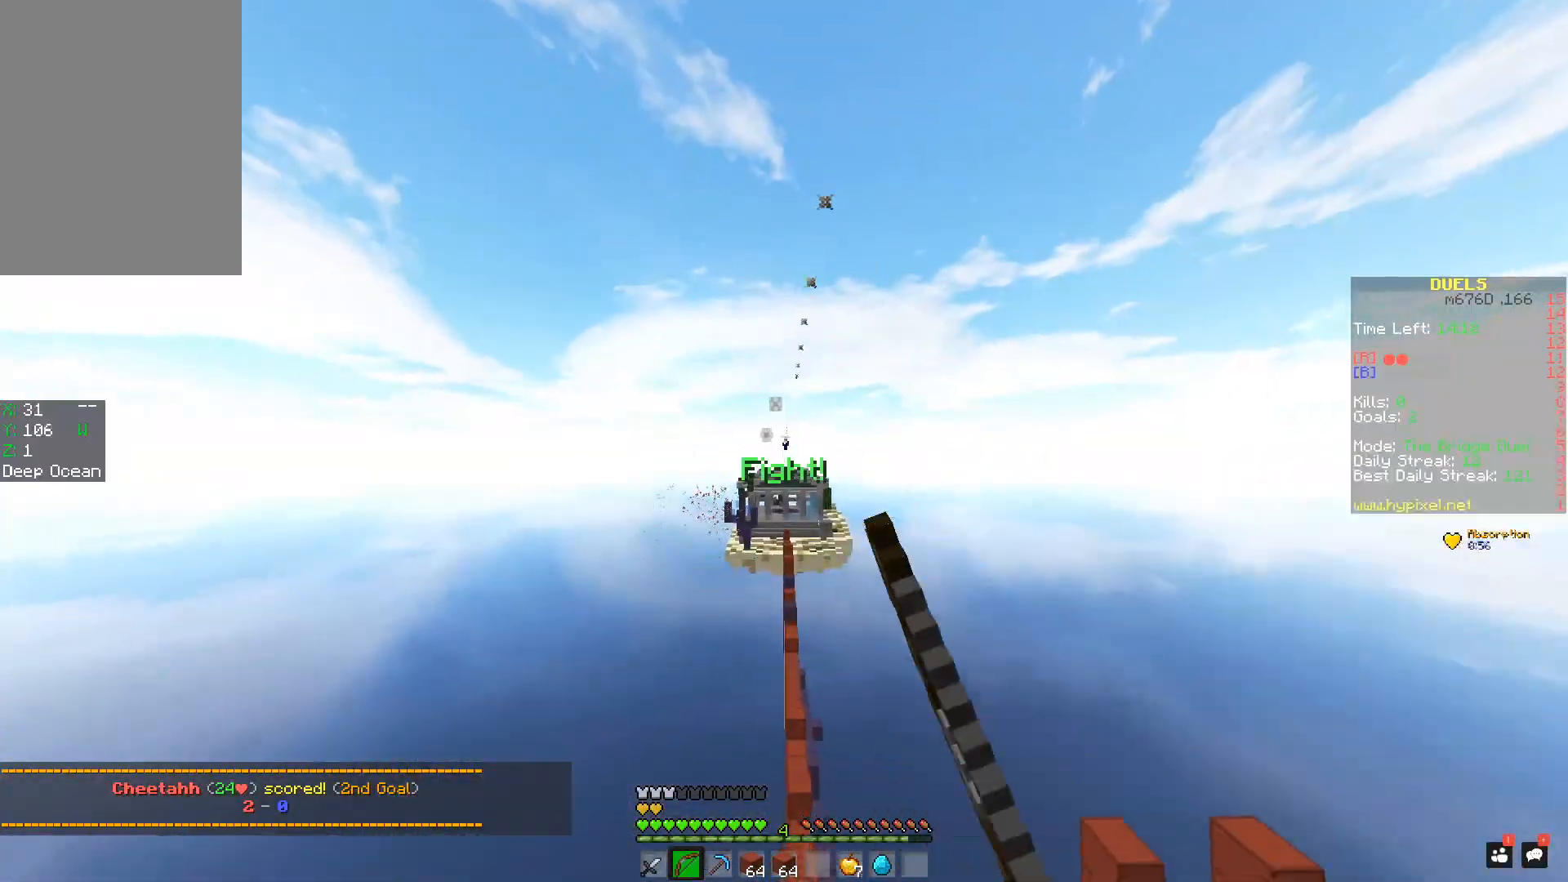
{"keys": ["space", "w"], "mouse": ["left"], "events": [[33, "mouse_left", "up"], [67, "a", "up"], [217, "space", "down"], [267, "mouse_left", "down"], [317, "mouse_left", "up"], [467, "mouse_left", "down"]]}
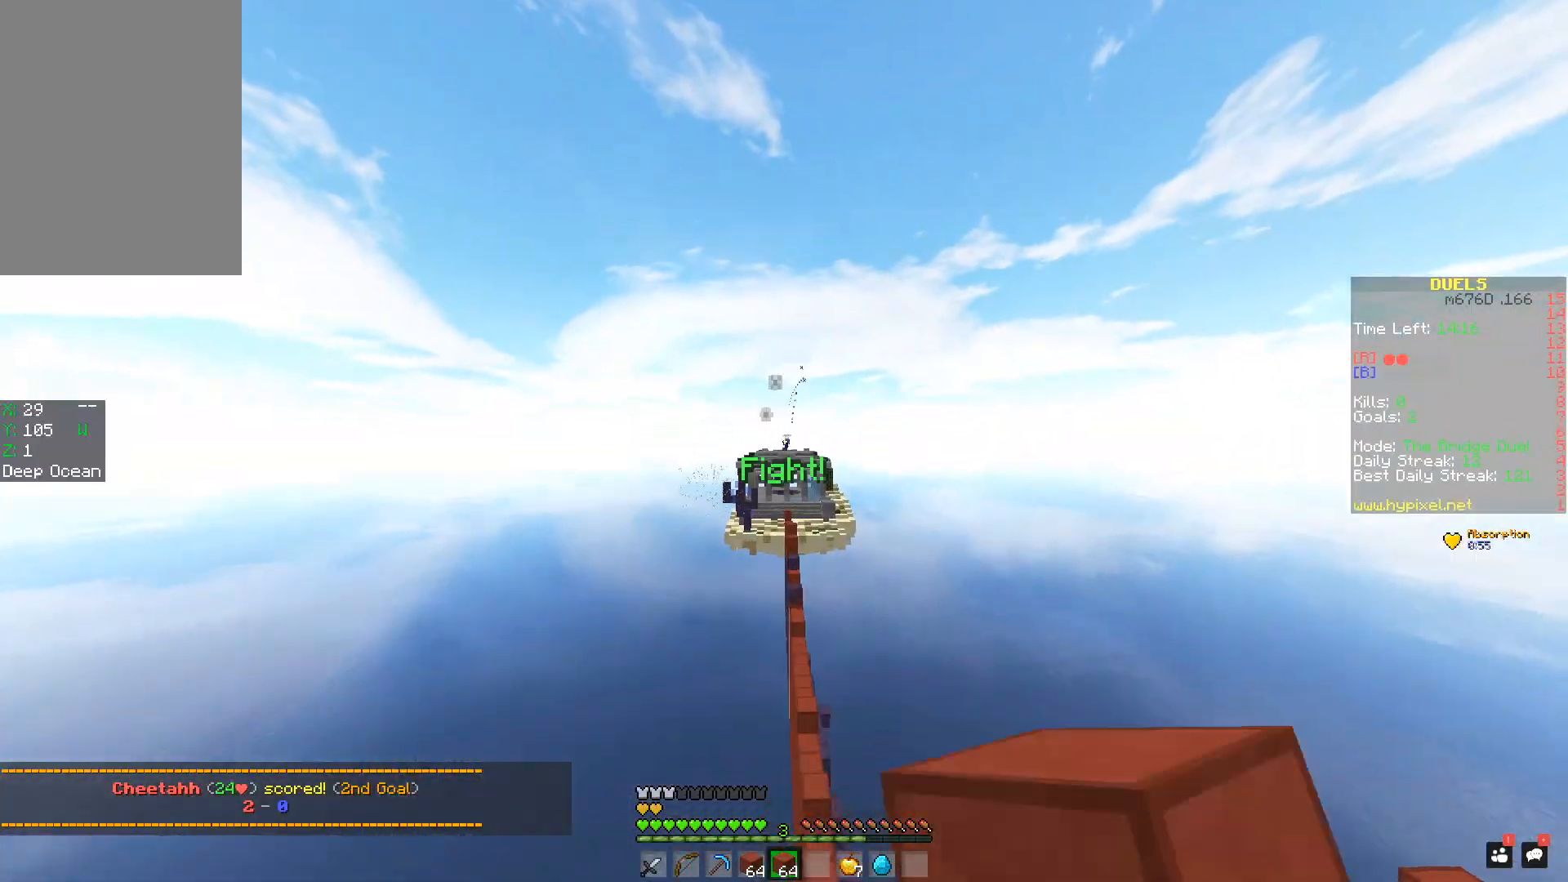
{"keys": ["d", "space", "w"], "mouse": [], "events": [[17, "mouse_left", "up"], [117, "d", "down"], [267, "mouse_left", "down"], [317, "mouse_left", "up"]]}
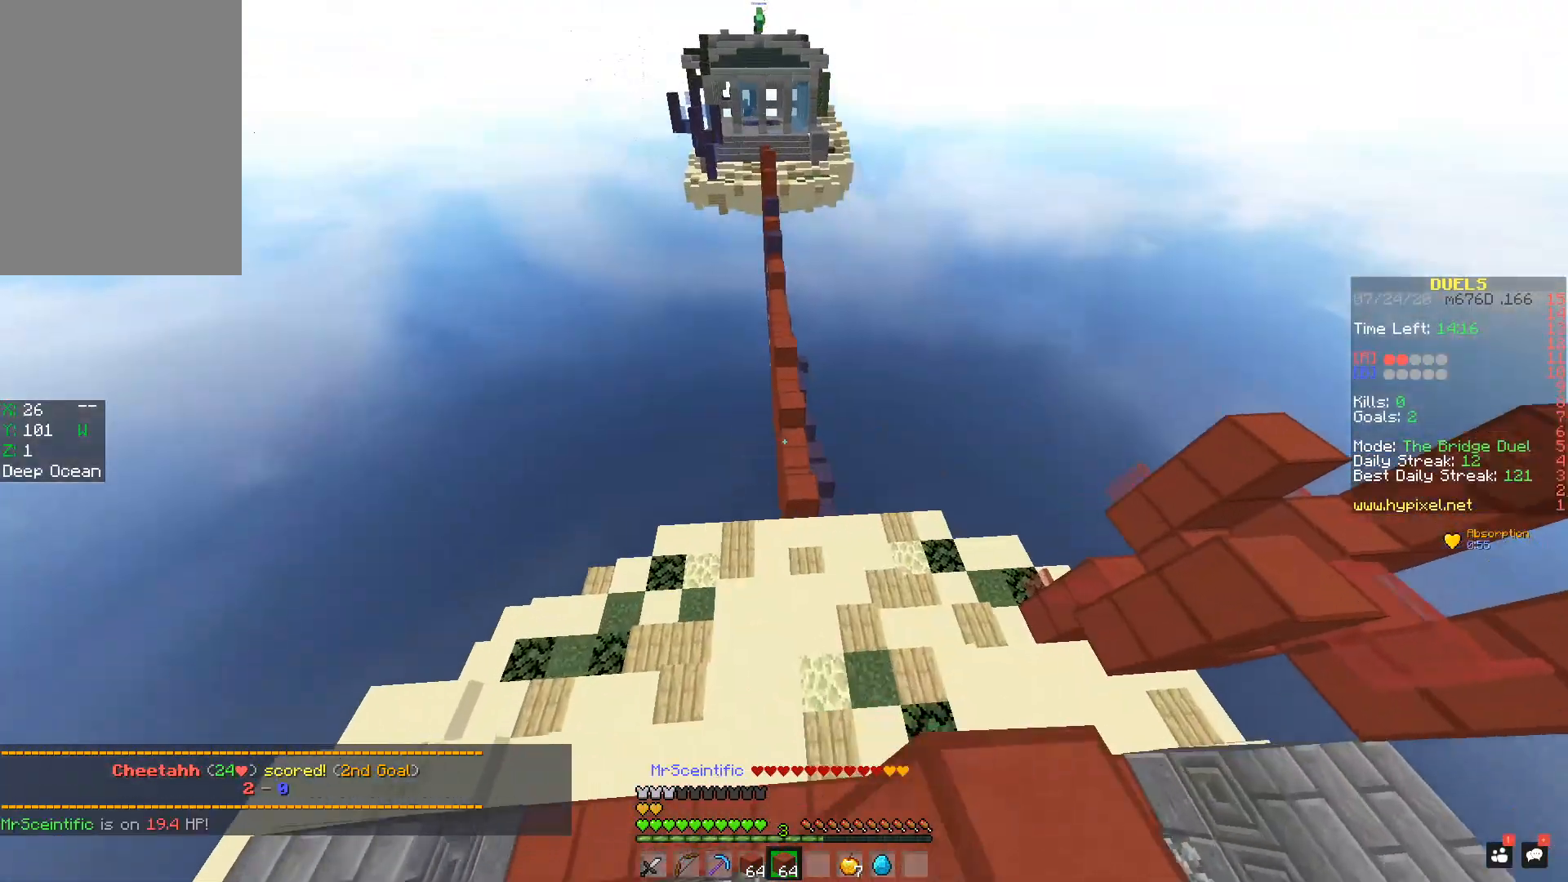
{"keys": ["space", "w"], "mouse": ["left", "right"], "events": [[83, "d", "up"], [334, "mouse_right", "down"], [367, "mouse_left", "down"]]}
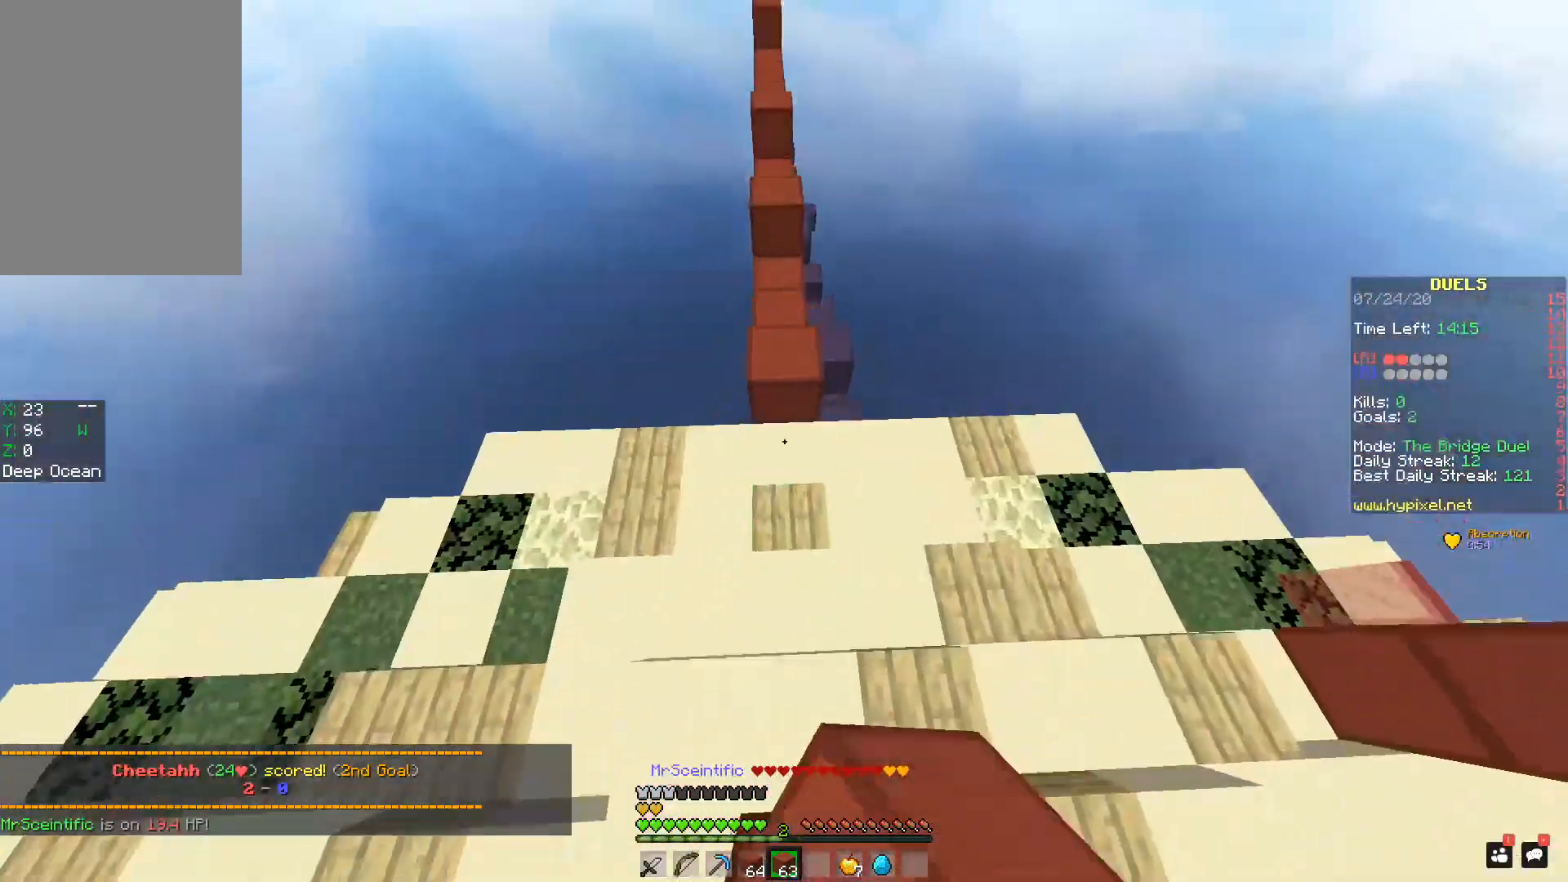
{"keys": ["space", "w"], "mouse": ["right"], "events": [[34, "mouse_right", "up"], [134, "mouse_left", "up"], [434, "mouse_right", "down"]]}
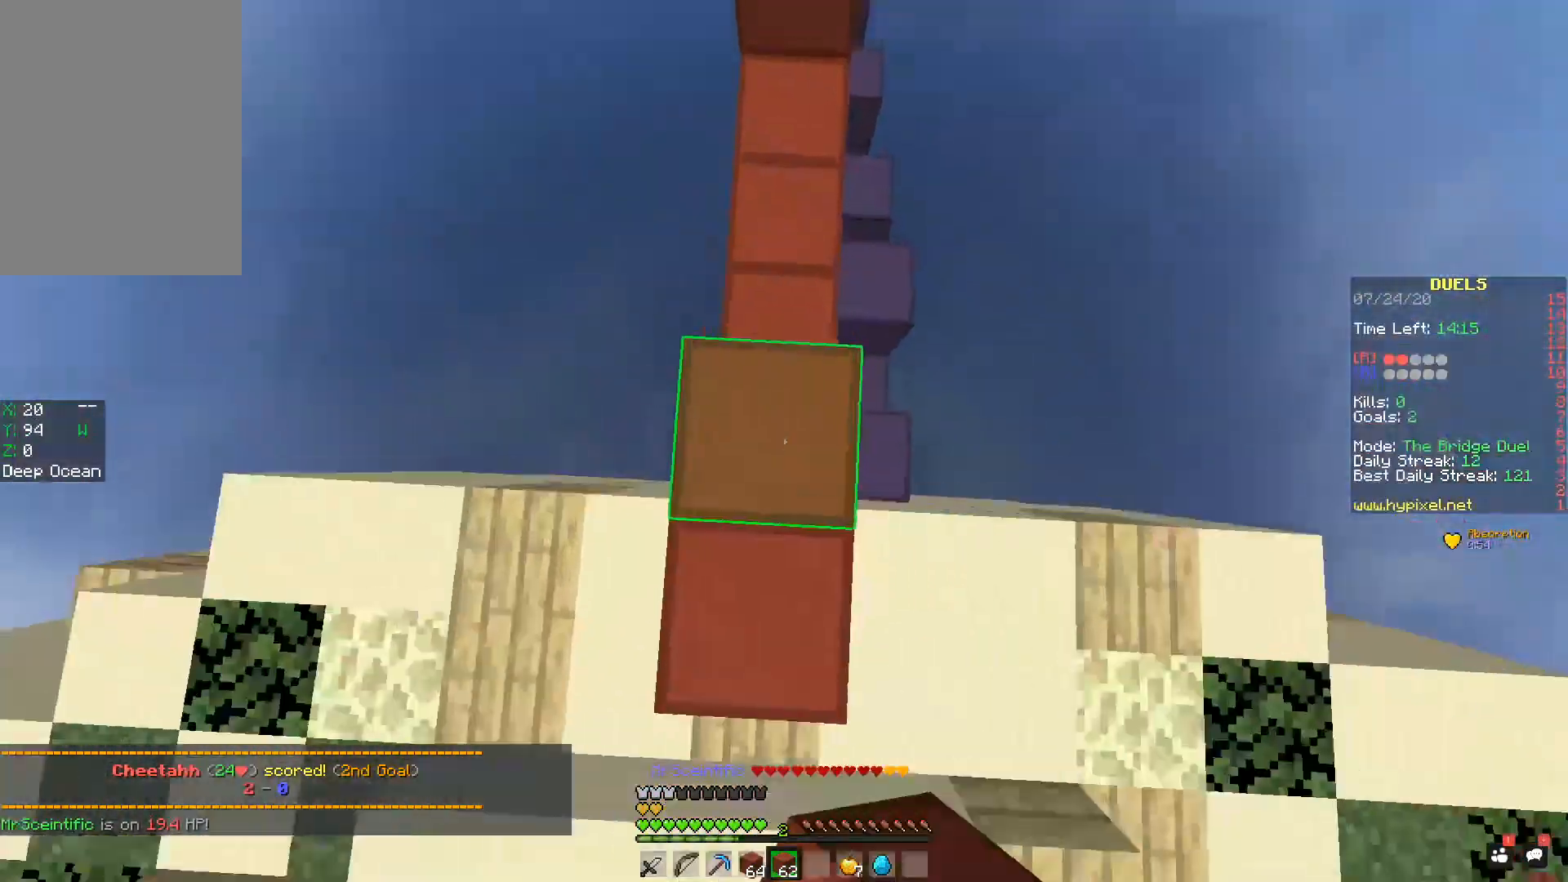
{"keys": ["space", "w"], "mouse": ["right"], "events": [[17, "mouse_left", "down"], [133, "mouse_right", "up"], [233, "mouse_left", "up"], [417, "mouse_right", "down"]]}
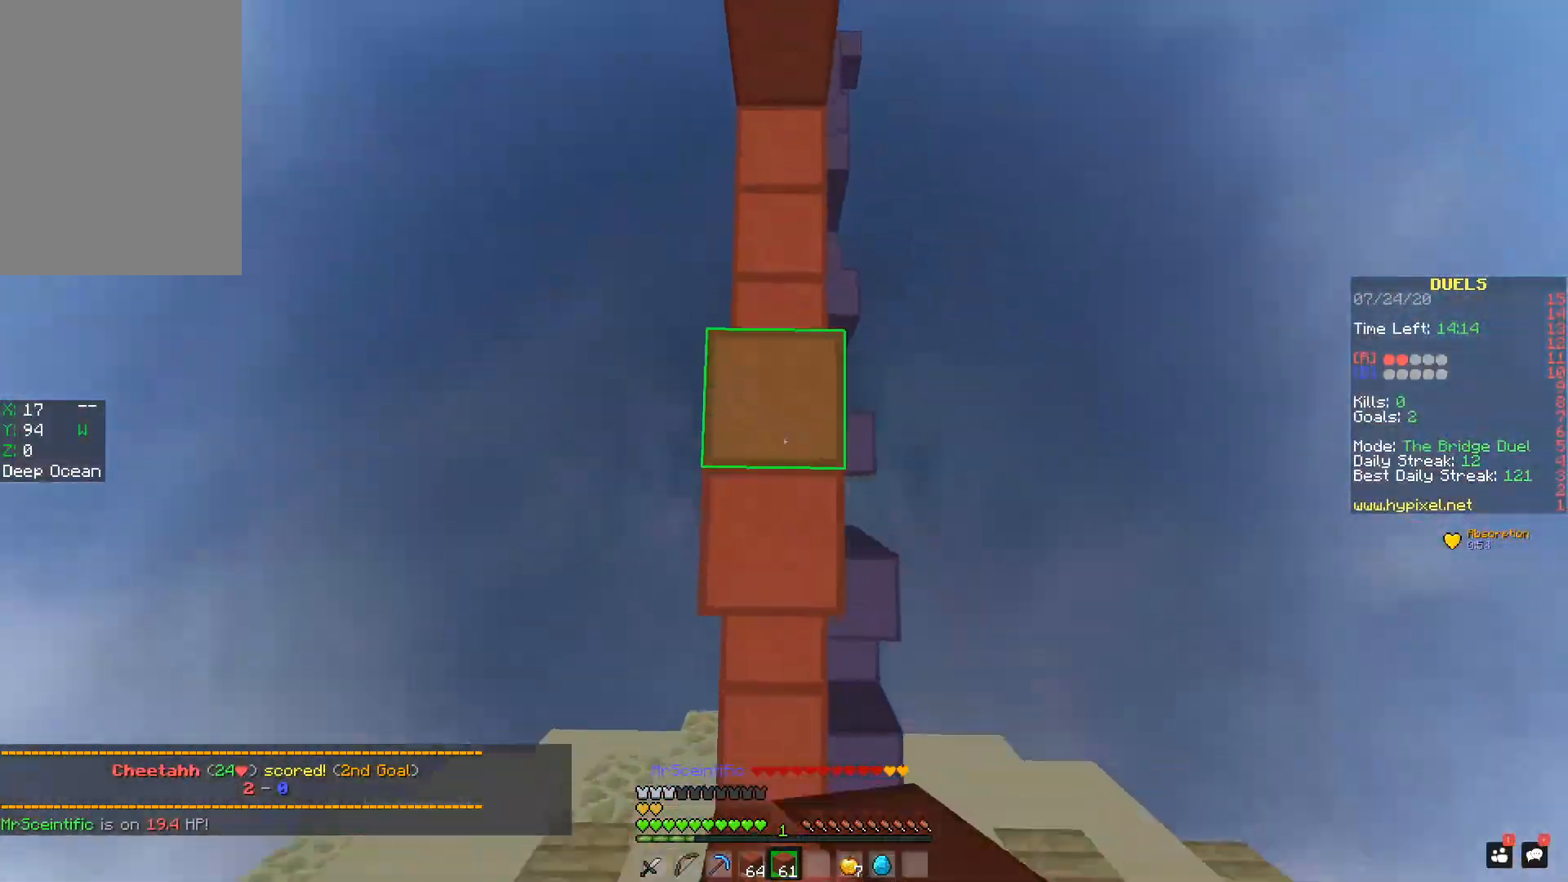
{"keys": ["space", "w"], "mouse": ["left", "right"], "events": [[34, "mouse_left", "down"], [134, "mouse_right", "up"], [217, "mouse_left", "up"], [384, "mouse_right", "down"], [484, "mouse_left", "down"]]}
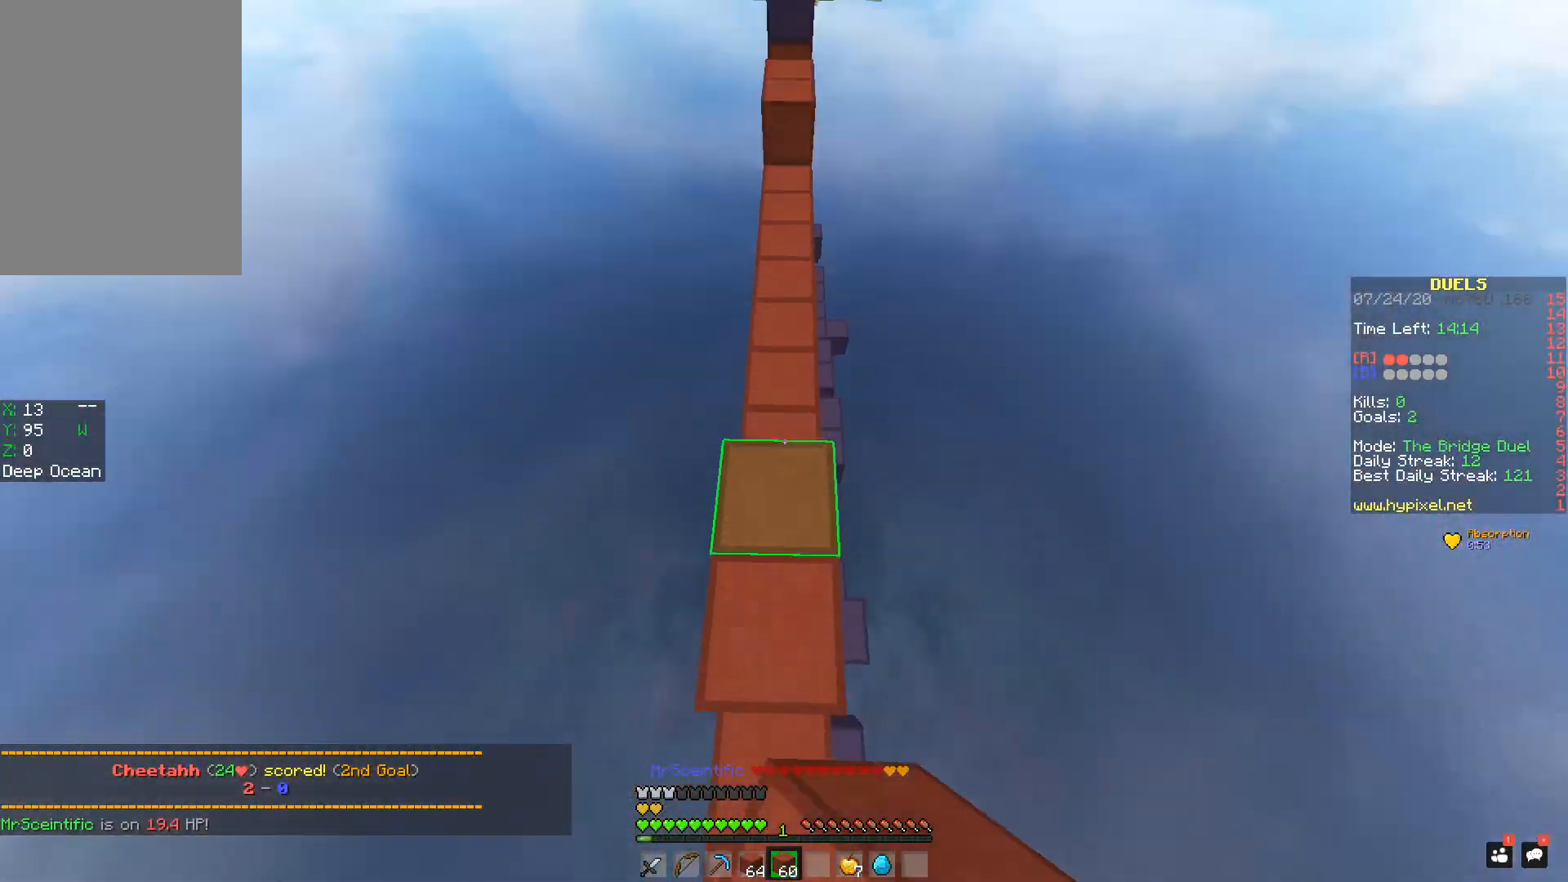
{"keys": ["space", "w"], "mouse": ["right"], "events": [[133, "mouse_right", "up"], [167, "mouse_left", "up"], [467, "mouse_right", "down"]]}
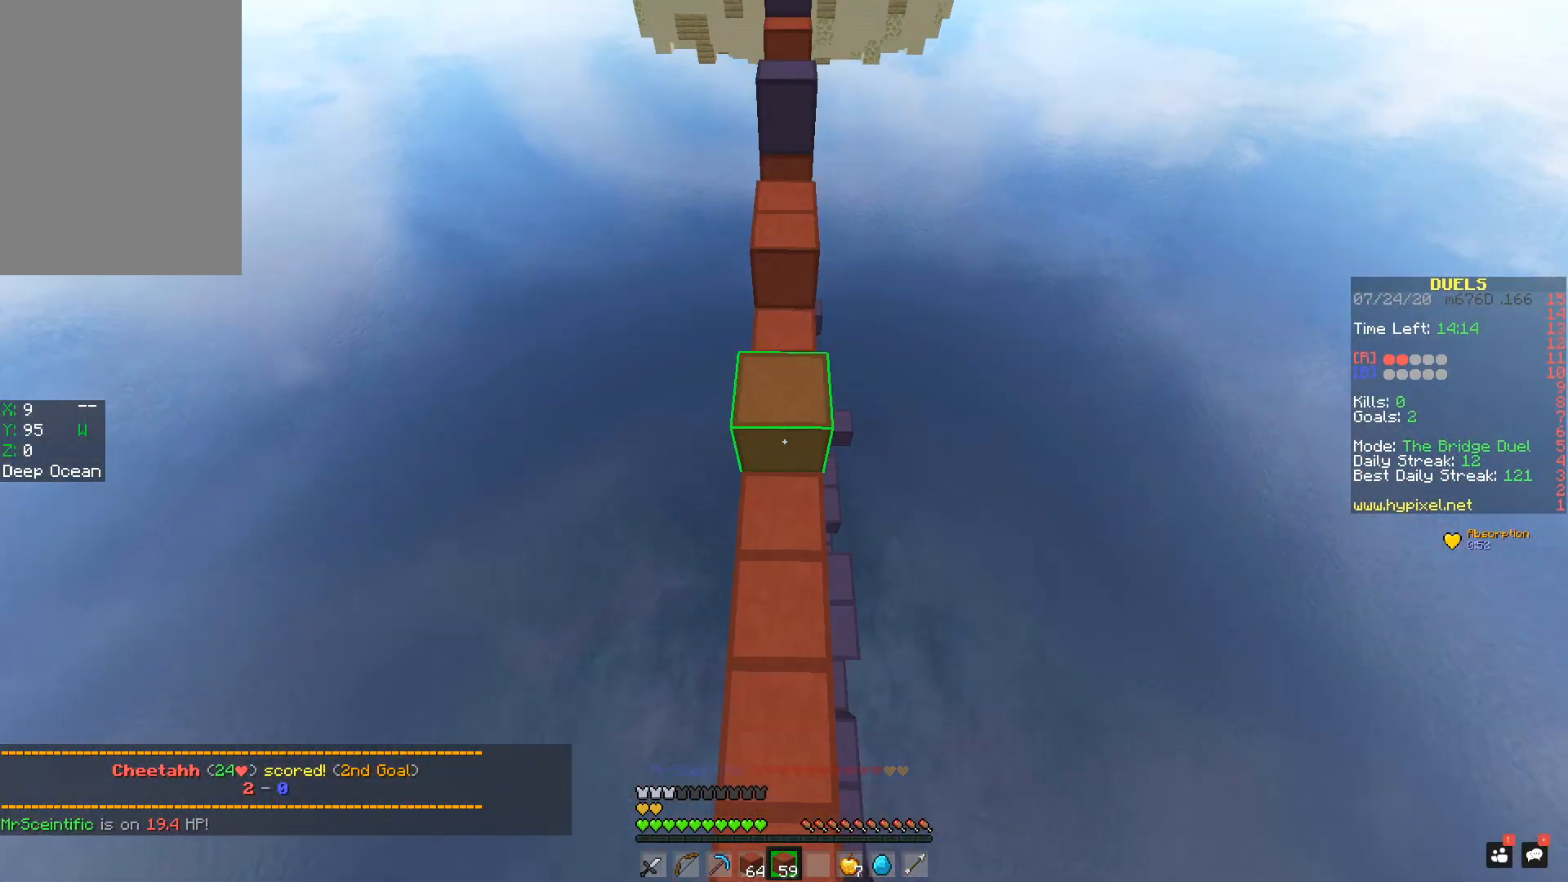
{"keys": ["space", "w"], "mouse": ["right"], "events": [[17, "space", "up"], [117, "mouse_left", "down"], [167, "a", "down"], [184, "mouse_right", "up"], [267, "space", "down"], [284, "mouse_left", "up"], [317, "a", "up"], [434, "mouse_right", "down"]]}
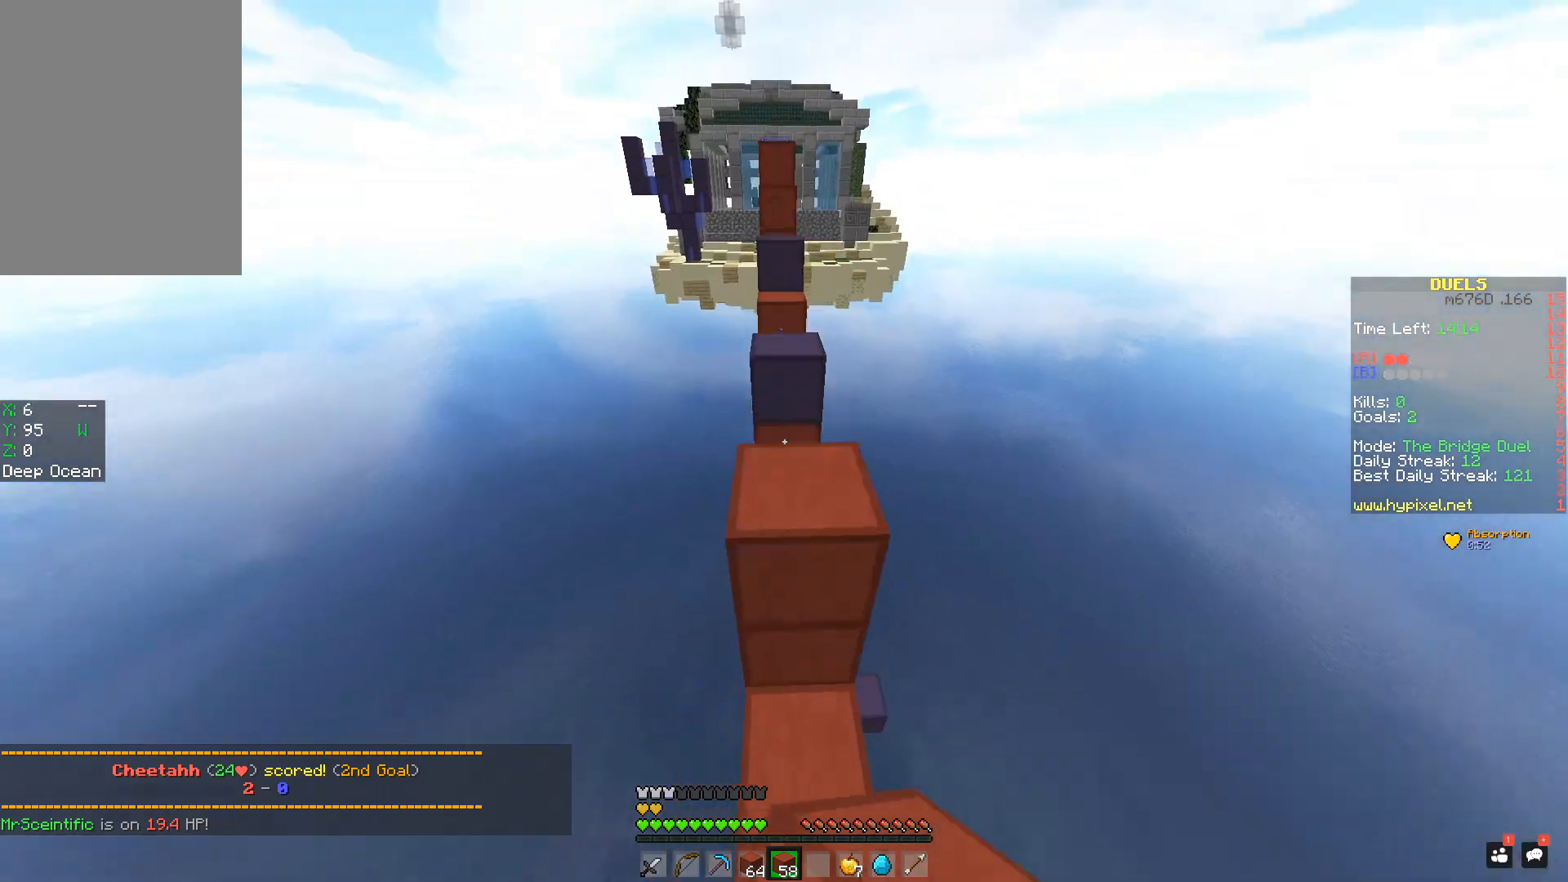
{"keys": ["d", "w"], "mouse": ["left"], "events": [[33, "mouse_left", "down"], [67, "mouse_right", "up"], [117, "mouse_left", "up"], [217, "d", "down"], [267, "mouse_right", "down"], [367, "mouse_left", "down"], [417, "a", "down"], [417, "d", "up"], [417, "mouse_right", "up"], [434, "a", "up"], [434, "space", "up"], [450, "d", "down"], [450, "mouse_left", "up"], [500, "mouse_left", "down"]]}
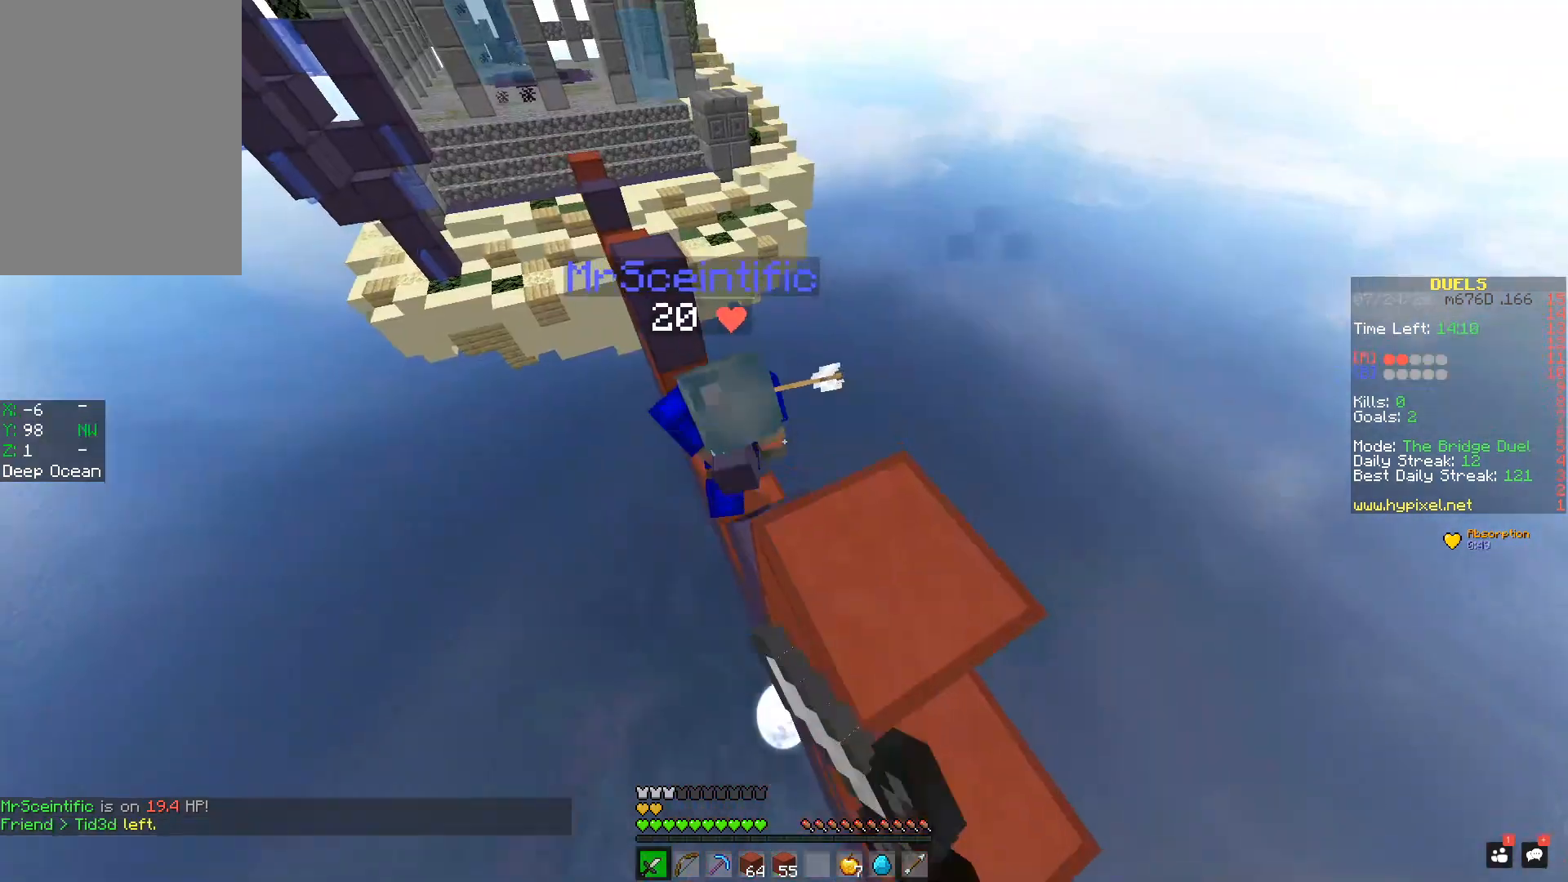
{"keys": ["d"], "mouse": [], "events": [[34, "w", "up"], [50, "mouse_left", "up"], [100, "d", "up"], [201, "a", "down"], [201, "mouse_left", "down"], [251, "mouse_left", "up"], [301, "mouse_left", "down"], [351, "a", "up"], [351, "d", "down"], [351, "mouse_left", "up"], [401, "mouse_left", "down"], [451, "mouse_left", "up"]]}
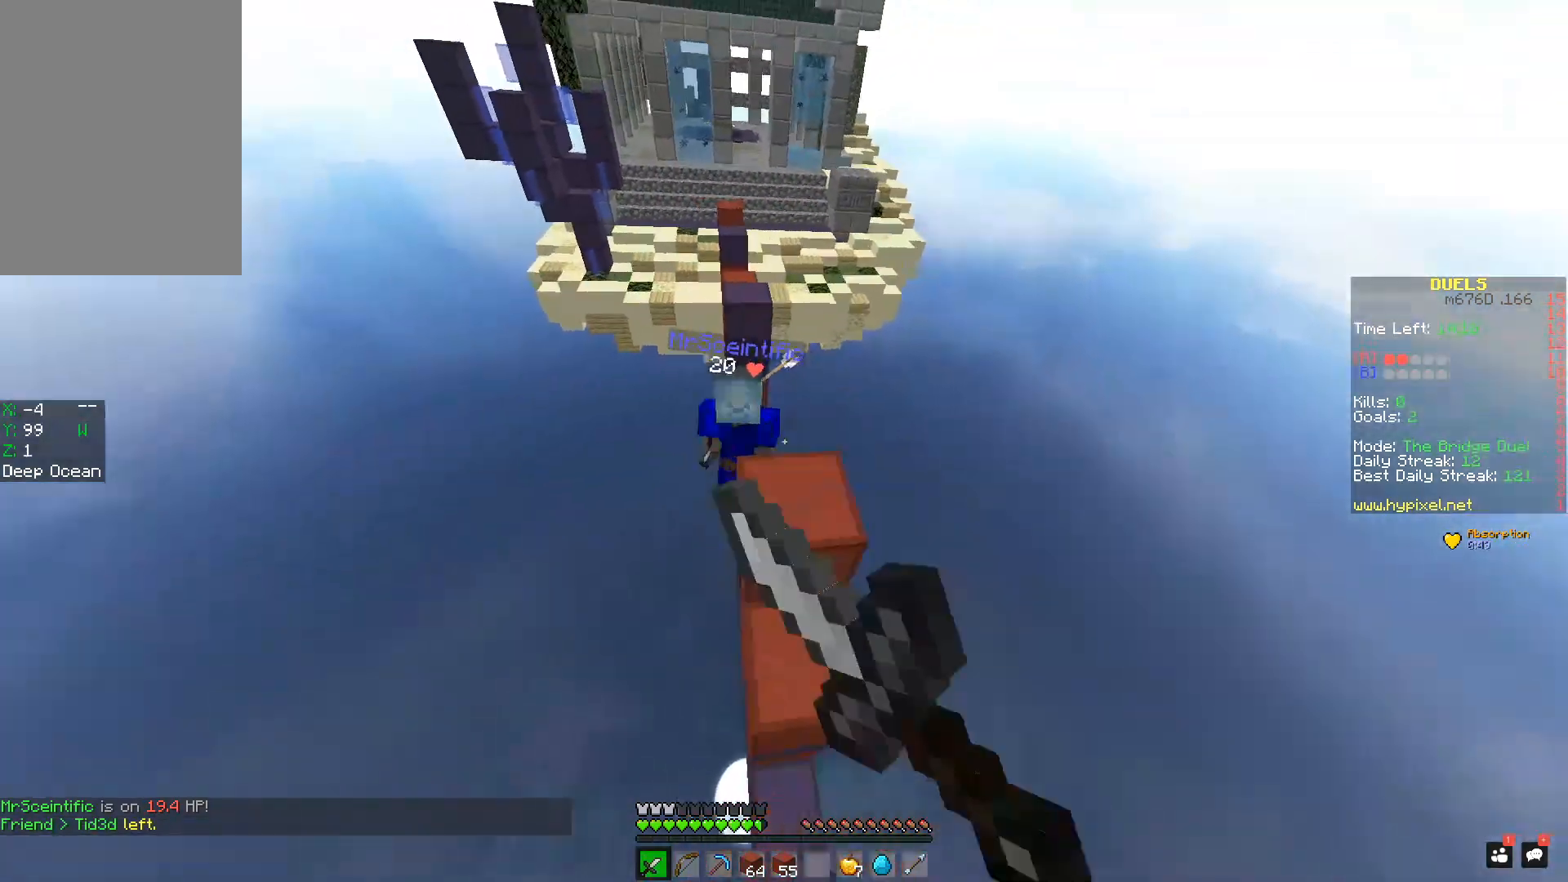
{"keys": [], "mouse": ["right"], "events": [[17, "mouse_left", "down"], [67, "d", "up"], [67, "mouse_left", "up"], [67, "w", "down"], [217, "mouse_right", "down"], [267, "mouse_right", "up"], [317, "a", "down"], [317, "mouse_right", "down"], [367, "mouse_right", "up"], [417, "mouse_right", "down"], [417, "w", "up"], [467, "a", "up"], [467, "mouse_right", "up"], [501, "mouse_right", "down"]]}
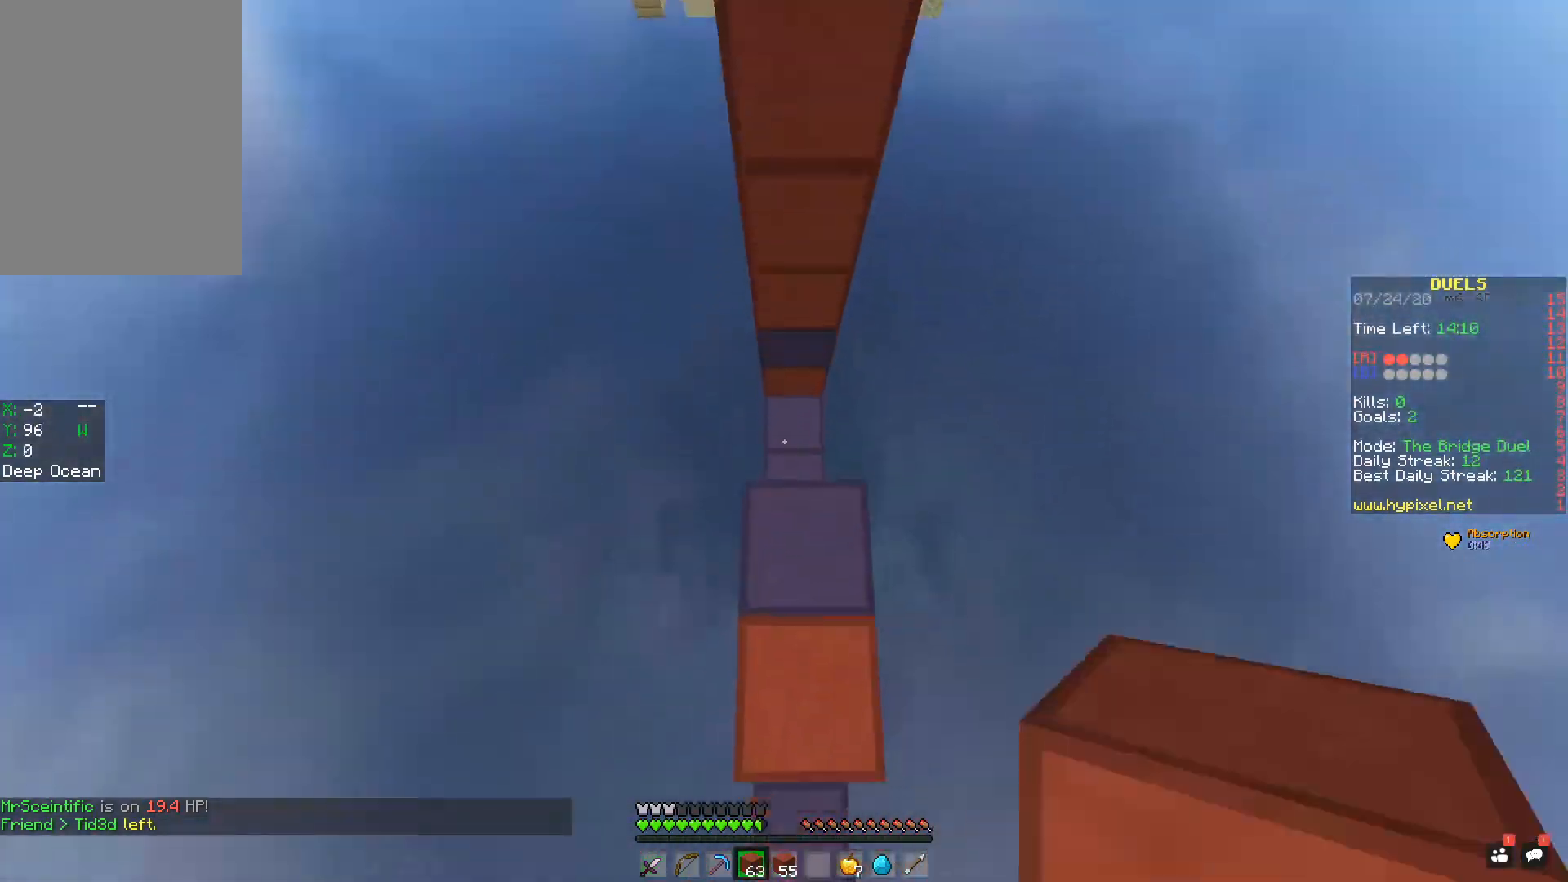
{"keys": [], "mouse": [], "events": [[66, "mouse_right", "up"], [100, "mouse_right", "down"], [100, "space", "down"], [167, "mouse_right", "up"], [217, "mouse_right", "down"], [267, "mouse_right", "up"], [317, "mouse_right", "down"], [350, "space", "up"], [367, "mouse_right", "up"], [400, "mouse_right", "down"], [467, "mouse_right", "up"]]}
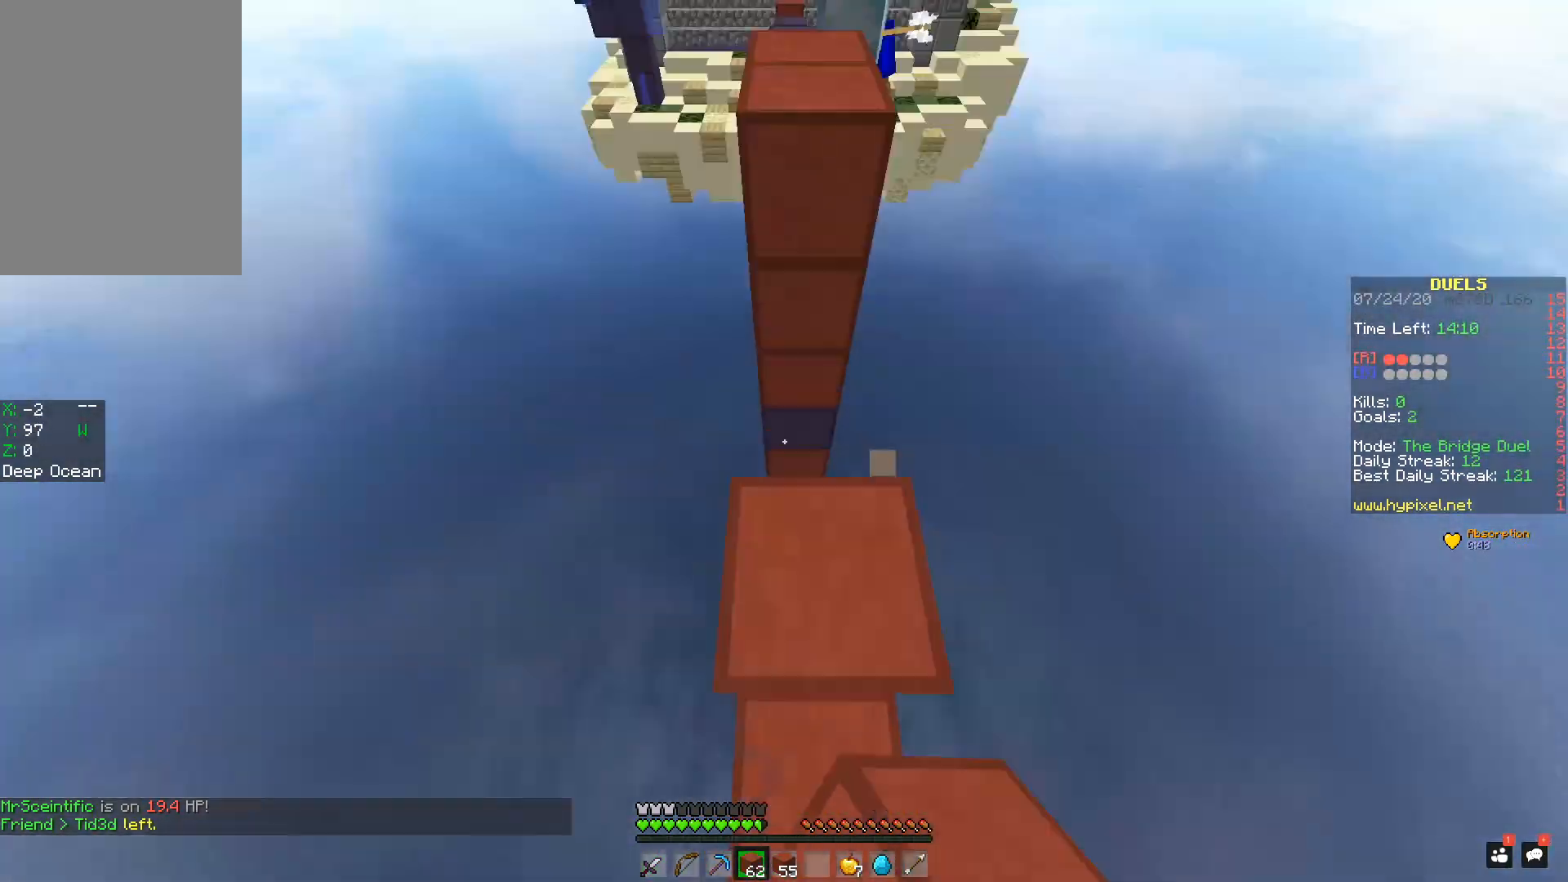
{"keys": [], "mouse": ["right"], "events": [[100, "mouse_right", "down"]]}
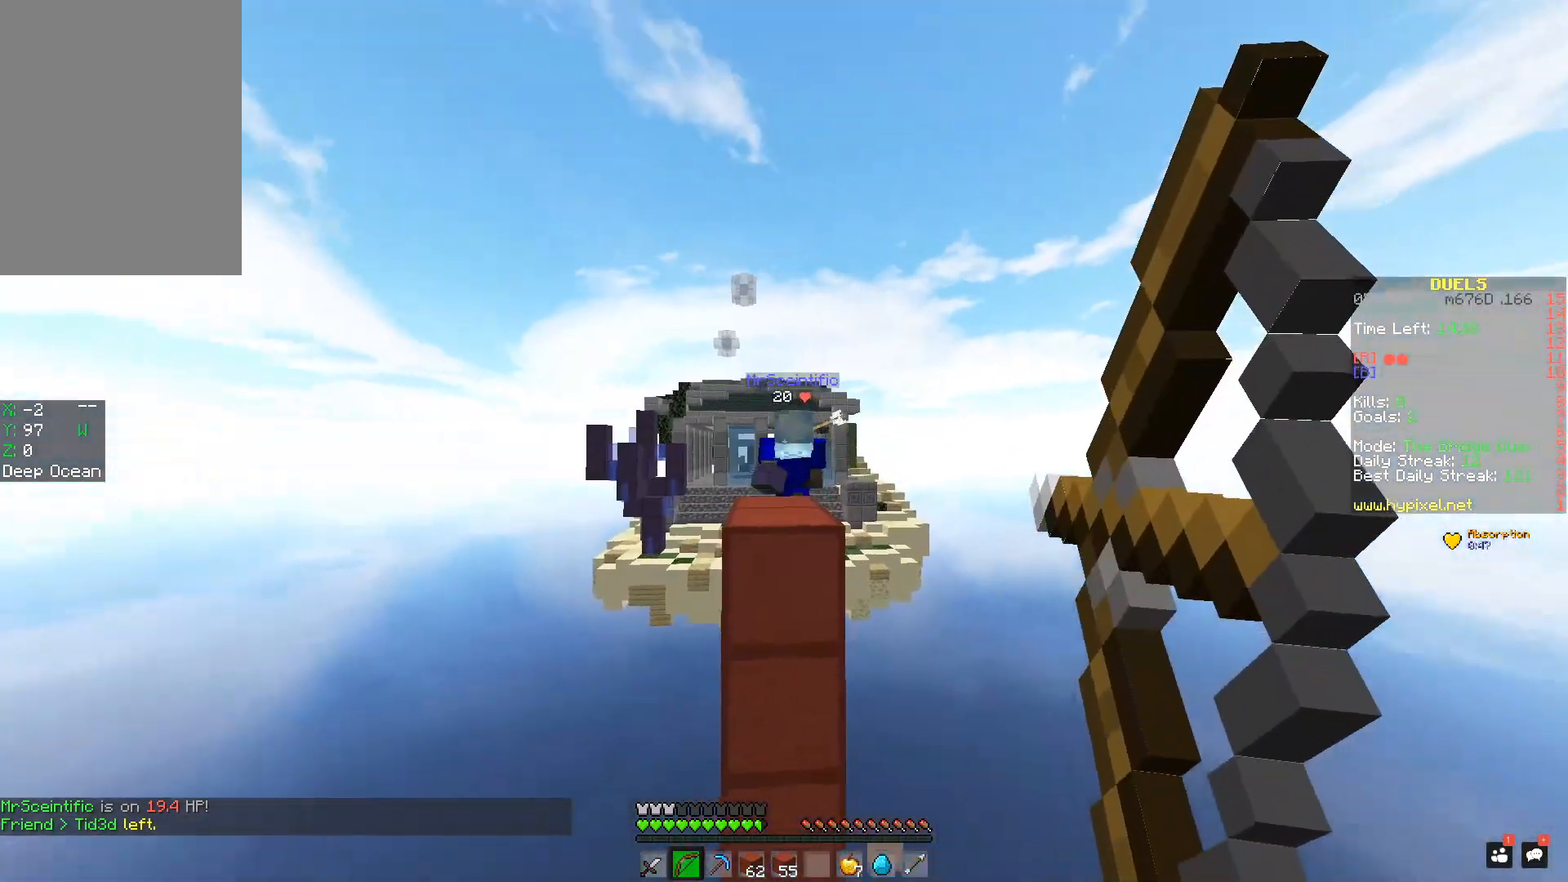
{"keys": ["w"], "mouse": ["left"], "events": [[66, "mouse_left", "down"], [66, "mouse_right", "up"], [167, "mouse_left", "up"], [367, "mouse_left", "down"], [417, "mouse_left", "up"], [450, "mouse_left", "down"], [500, "w", "down"]]}
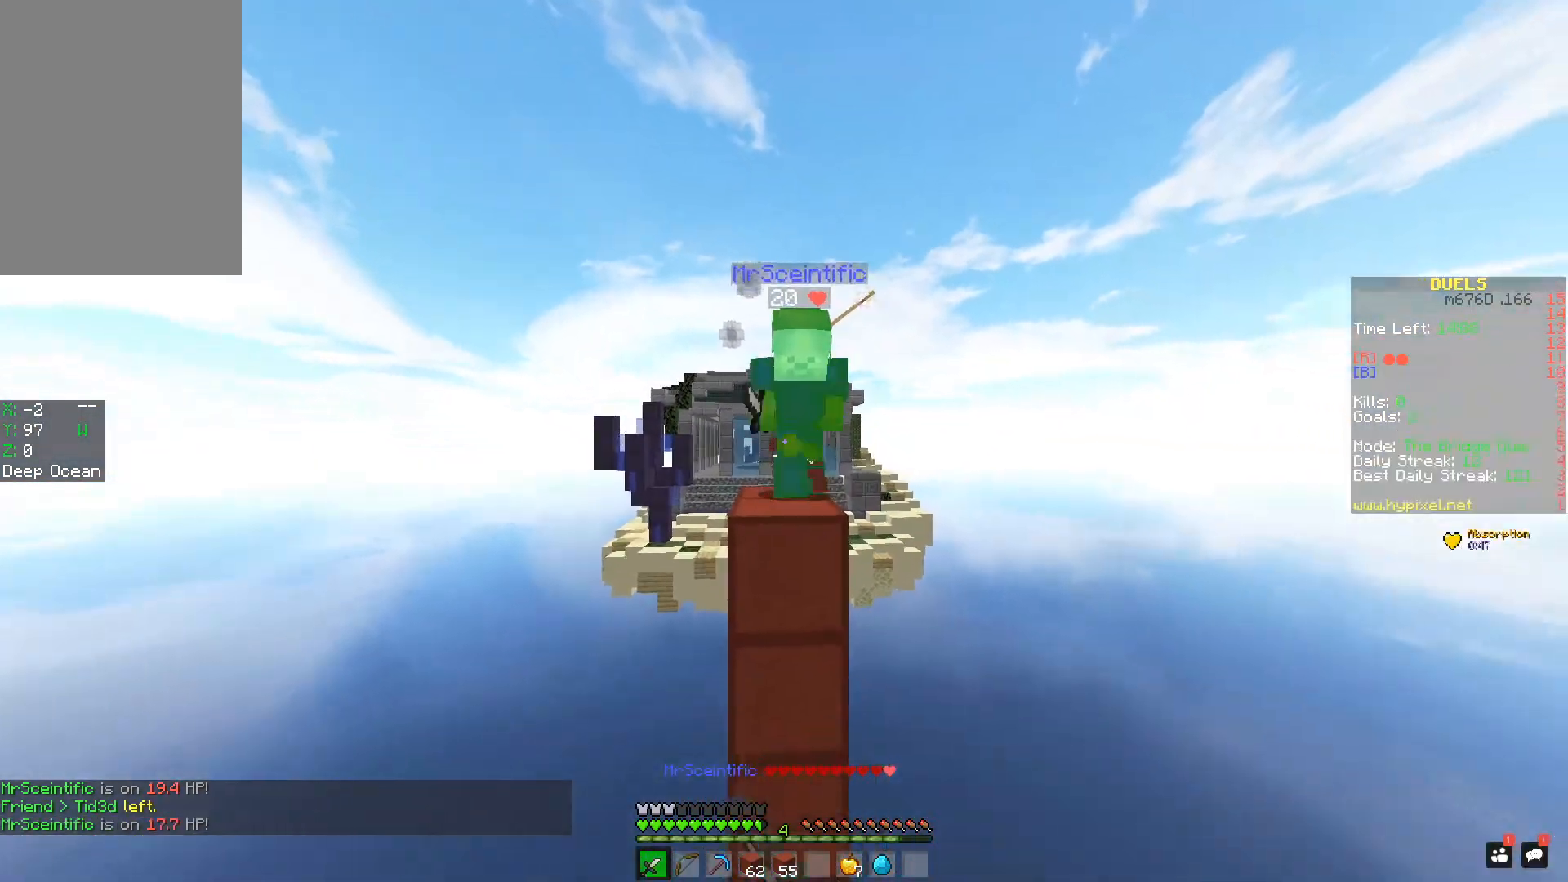
{"keys": ["s"], "mouse": ["left"], "events": [[17, "mouse_left", "up"], [67, "mouse_left", "down"], [117, "mouse_left", "up"], [150, "mouse_left", "down"], [217, "mouse_left", "up"], [267, "mouse_left", "down"], [267, "w", "up"], [351, "s", "down"], [367, "mouse_left", "up"], [467, "mouse_left", "down"]]}
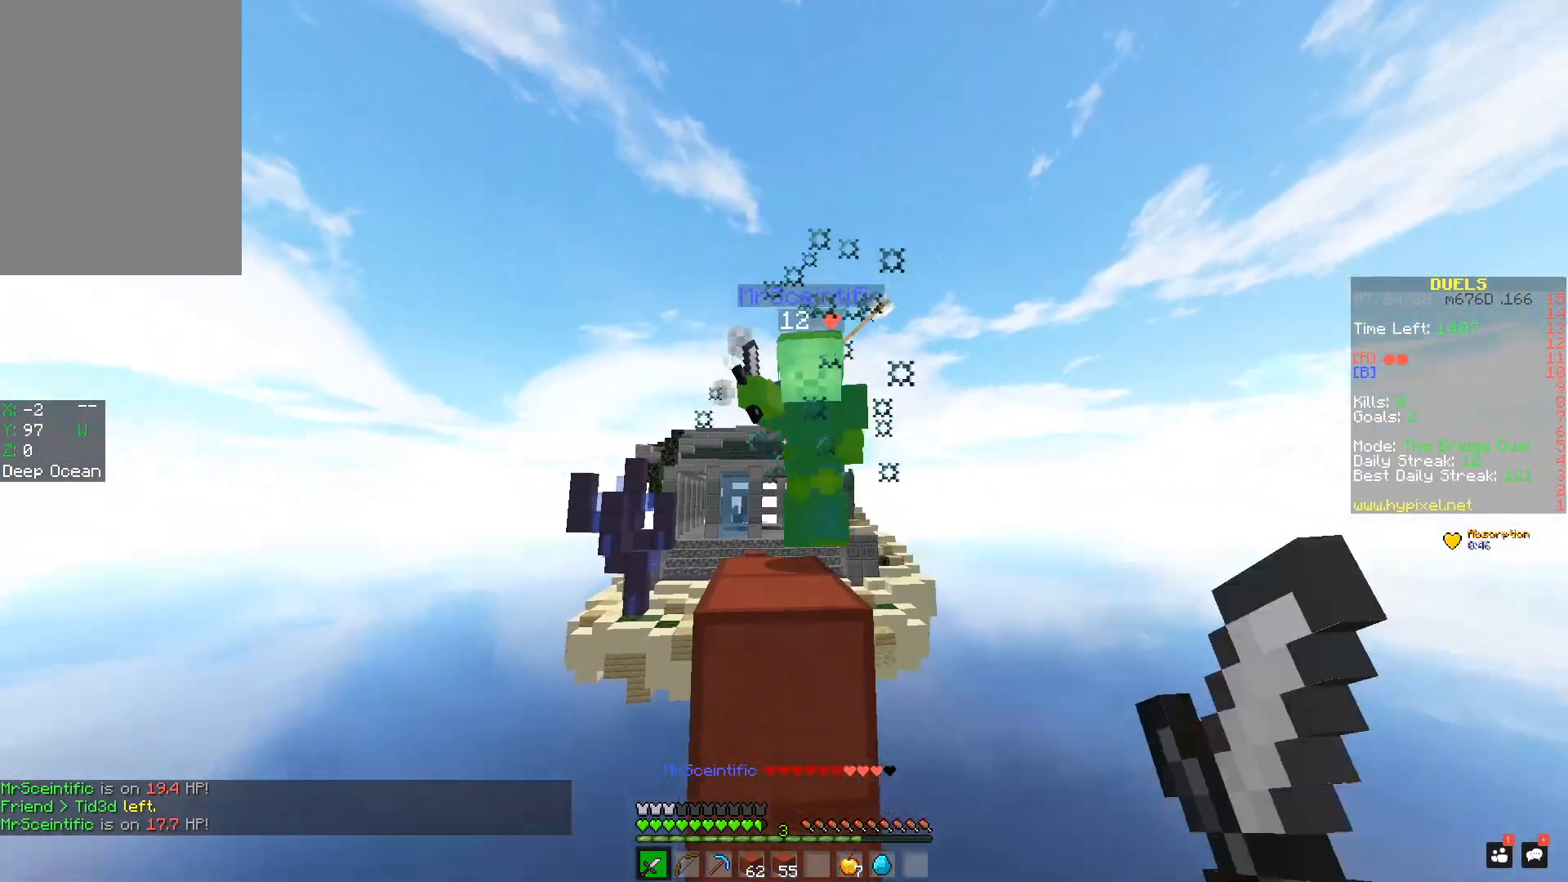
{"keys": ["space", "w"], "mouse": ["left"], "events": [[16, "mouse_left", "up"], [66, "mouse_left", "down"], [66, "s", "up"], [116, "mouse_left", "up"], [150, "mouse_left", "down"], [217, "mouse_left", "up"], [250, "mouse_left", "down"], [250, "w", "down"], [400, "space", "down"], [417, "mouse_left", "up"], [450, "mouse_left", "down"]]}
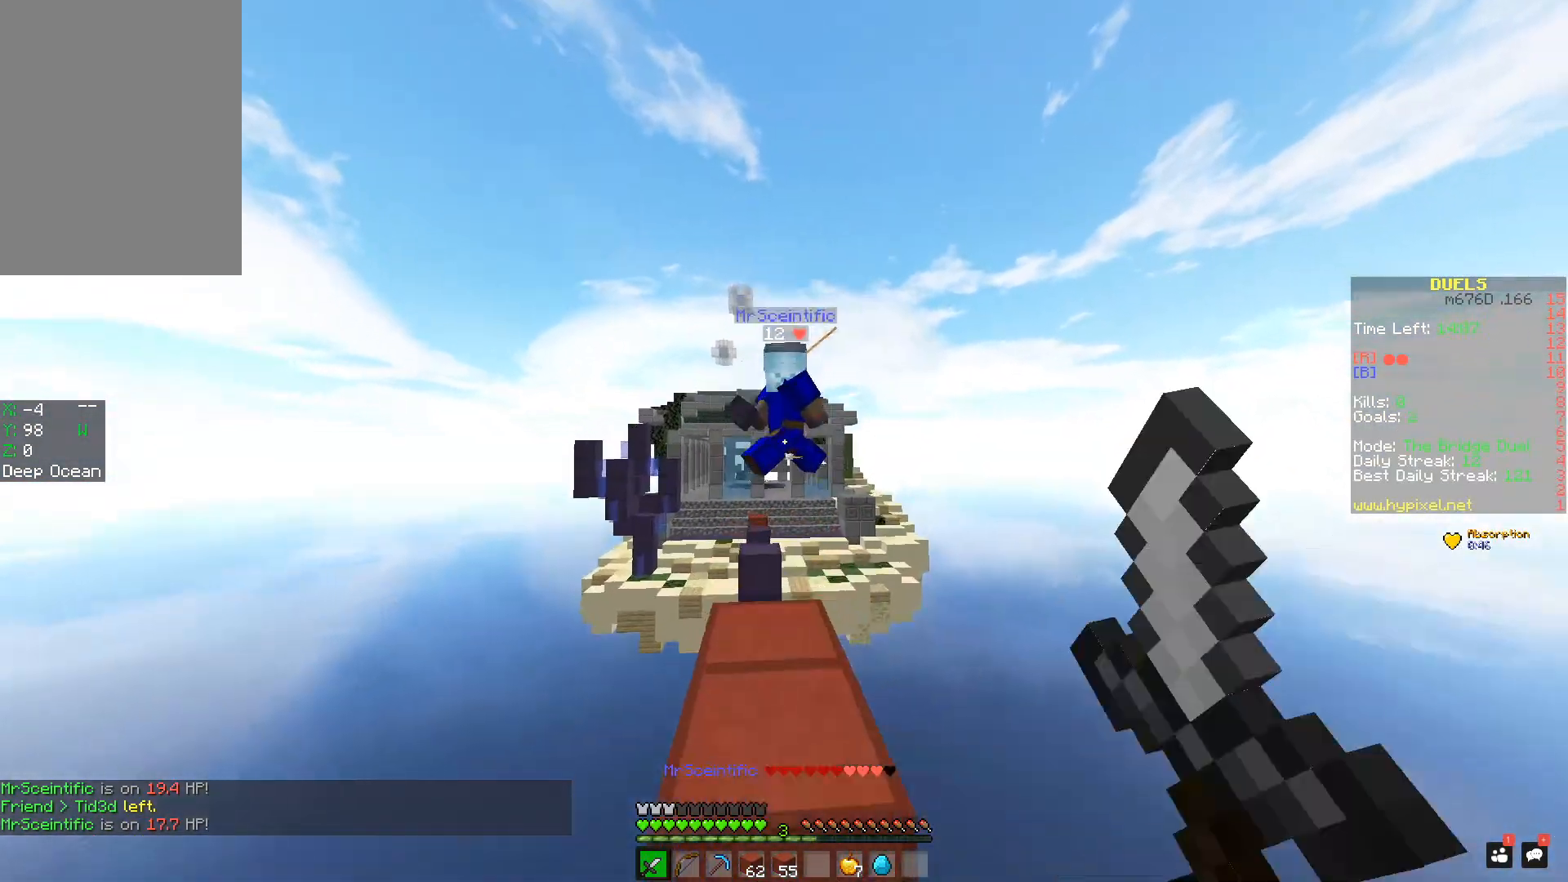
{"keys": ["d", "w"], "mouse": ["left"], "events": [[17, "mouse_left", "up"], [50, "a", "down"], [50, "mouse_left", "down"], [117, "mouse_left", "up"], [117, "space", "up"], [150, "mouse_left", "down"], [217, "mouse_left", "up"], [250, "mouse_left", "down"], [267, "a", "up"], [301, "a", "down"], [317, "mouse_left", "up"], [351, "mouse_left", "down"], [401, "a", "up"], [417, "d", "down"]]}
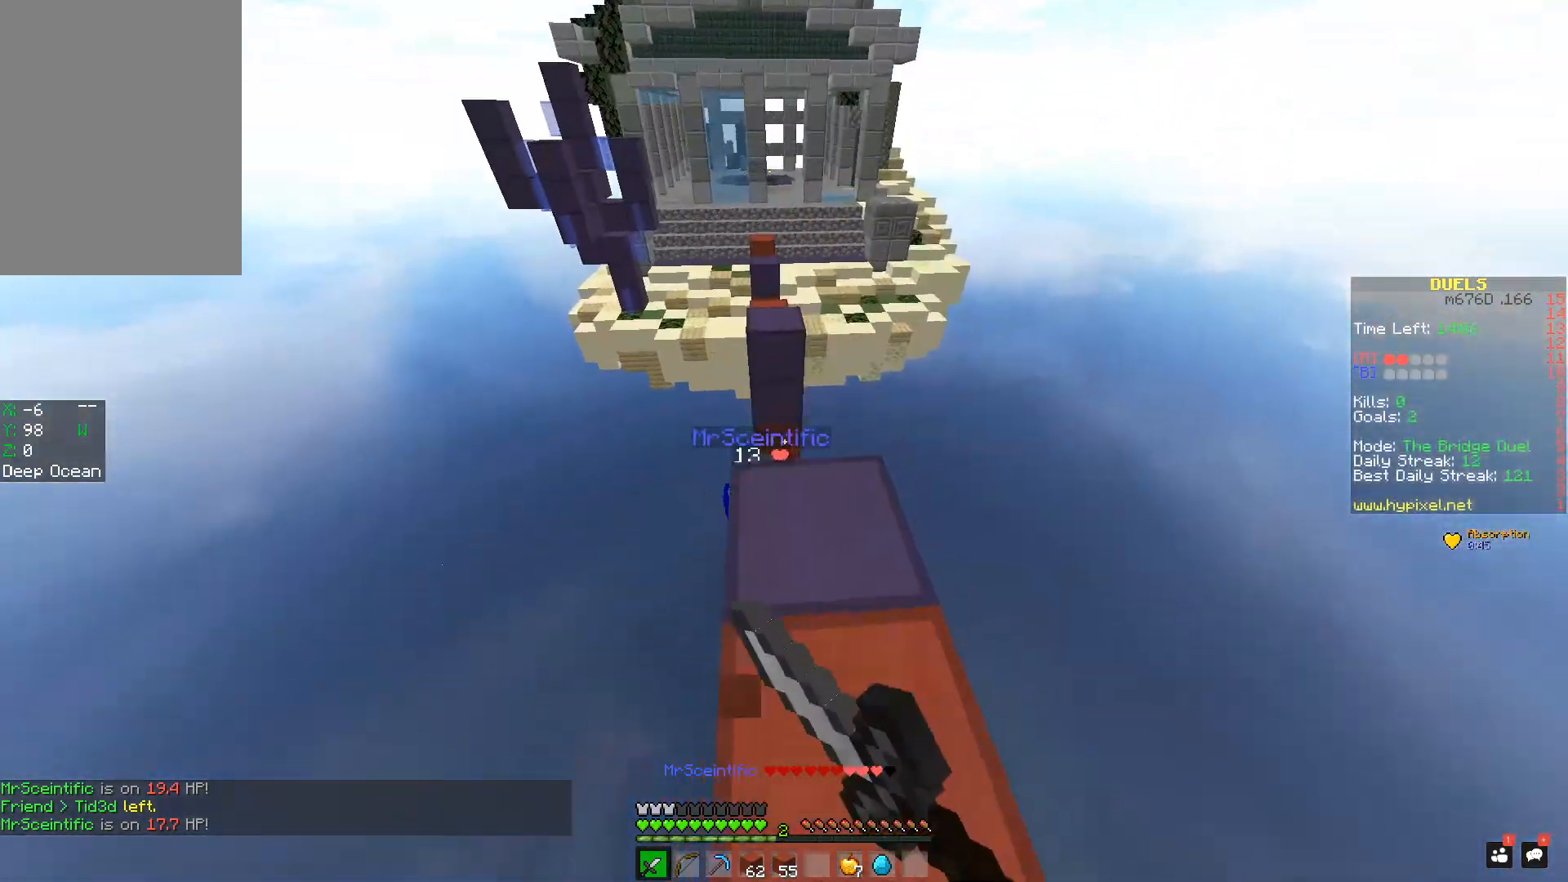
{"keys": ["w"], "mouse": [], "events": [[16, "mouse_left", "up"], [16, "w", "up"], [50, "mouse_left", "down"], [66, "d", "up"], [116, "mouse_left", "up"], [150, "mouse_left", "down"], [217, "mouse_left", "up"], [350, "w", "down"]]}
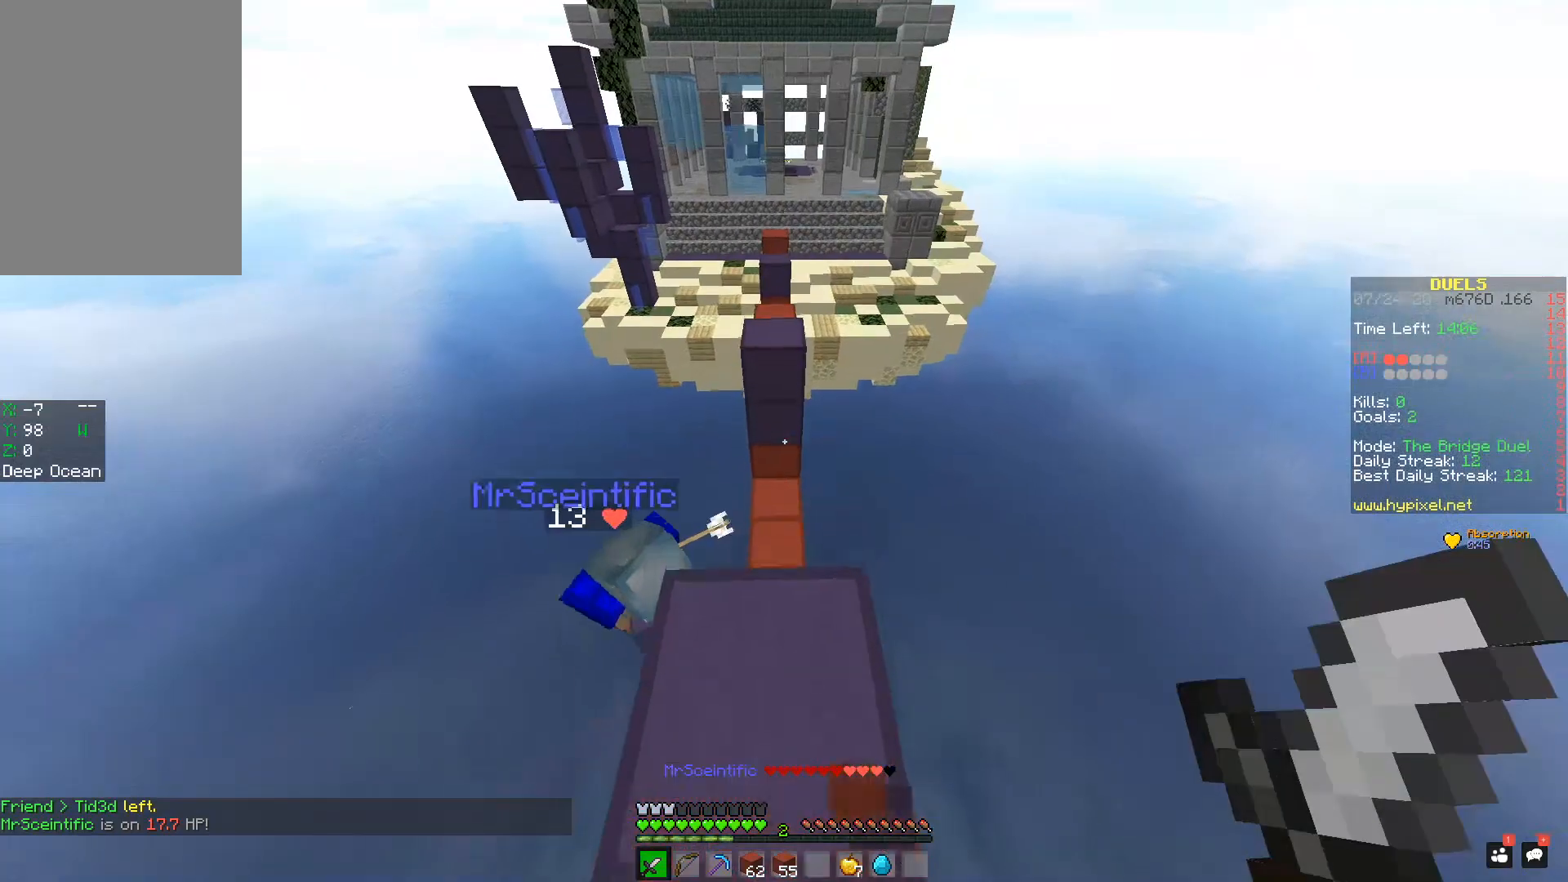
{"keys": ["a", "w"], "mouse": [], "events": [[117, "space", "down"], [317, "space", "up"], [417, "a", "down"]]}
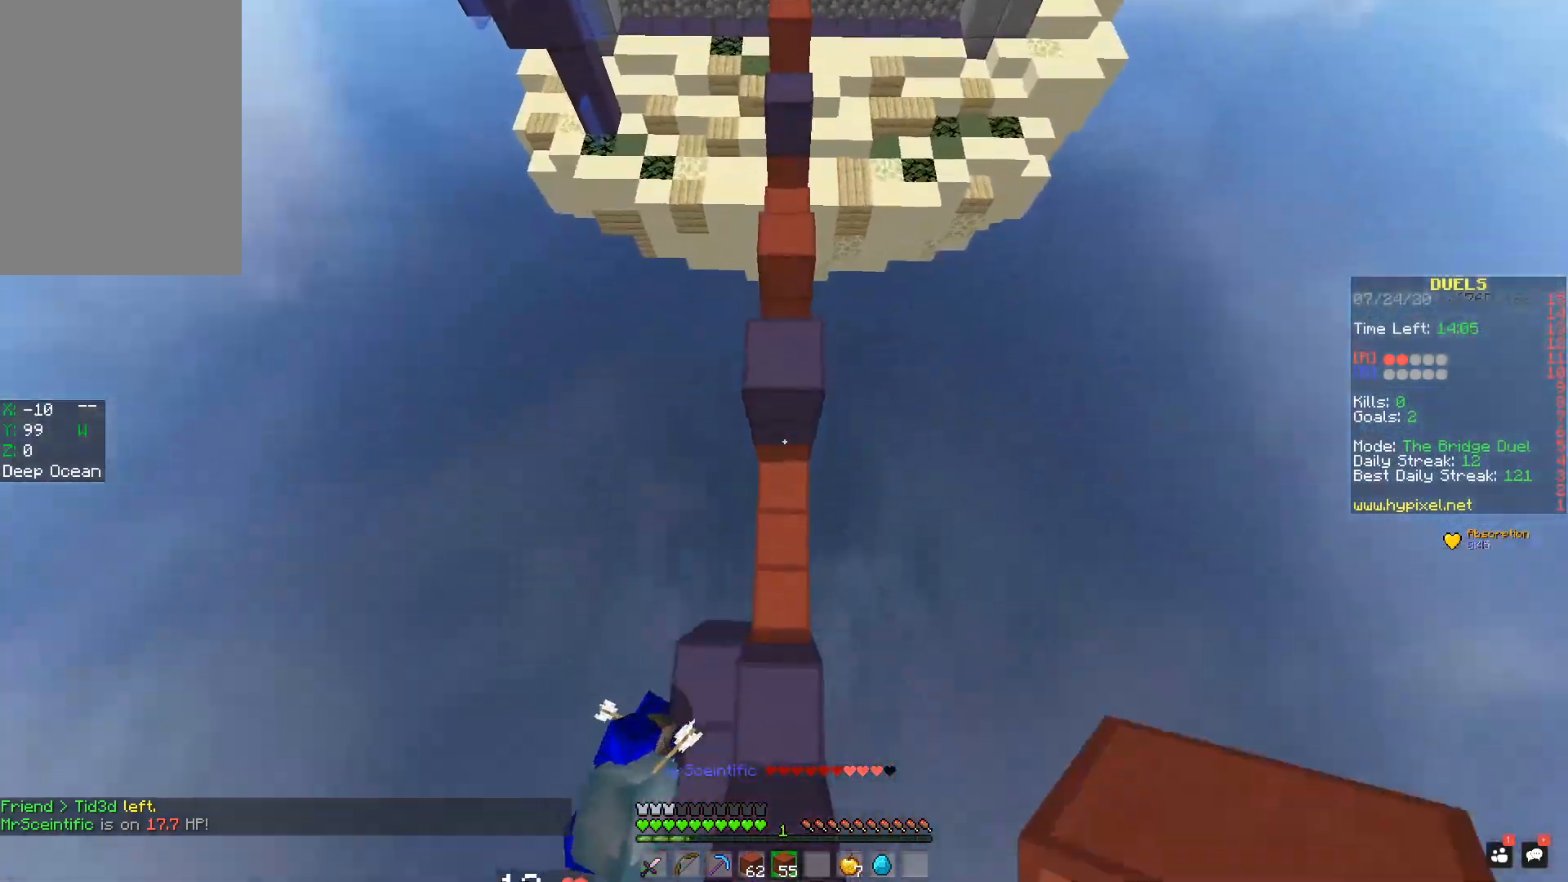
{"keys": ["space", "w"], "mouse": [], "events": [[66, "a", "up"], [167, "mouse_right", "down"], [267, "mouse_left", "down"], [267, "space", "down"], [417, "mouse_left", "up"], [417, "mouse_right", "up"]]}
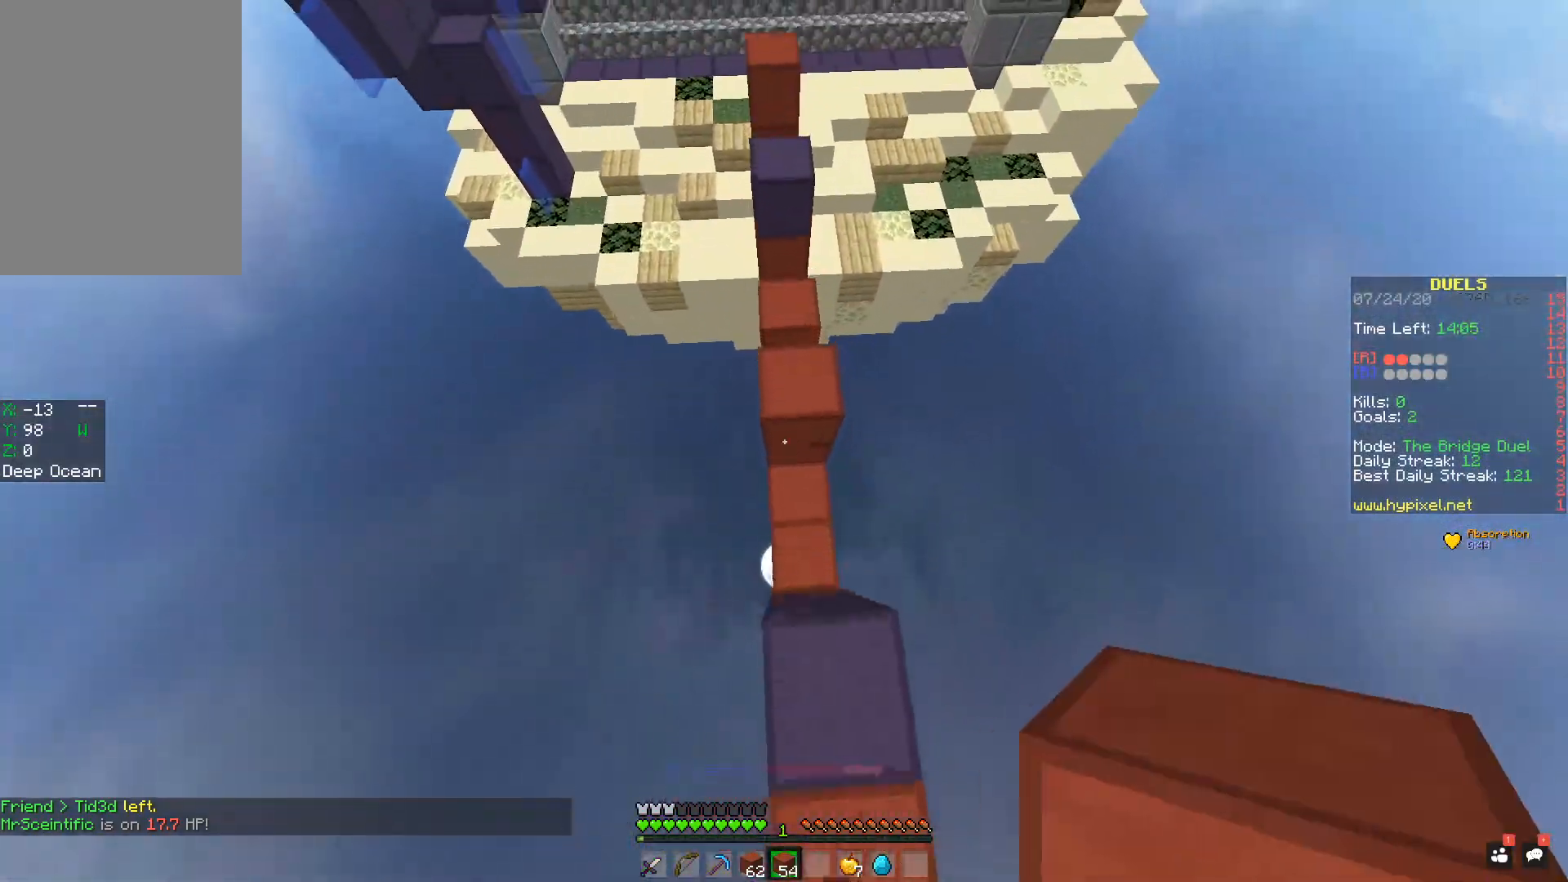
{"keys": ["space", "w"], "mouse": [], "events": [[17, "space", "up"], [117, "mouse_right", "down"], [167, "mouse_right", "up"], [267, "mouse_right", "down"], [301, "mouse_left", "down"], [301, "space", "down"], [367, "mouse_right", "up"], [417, "mouse_left", "up"]]}
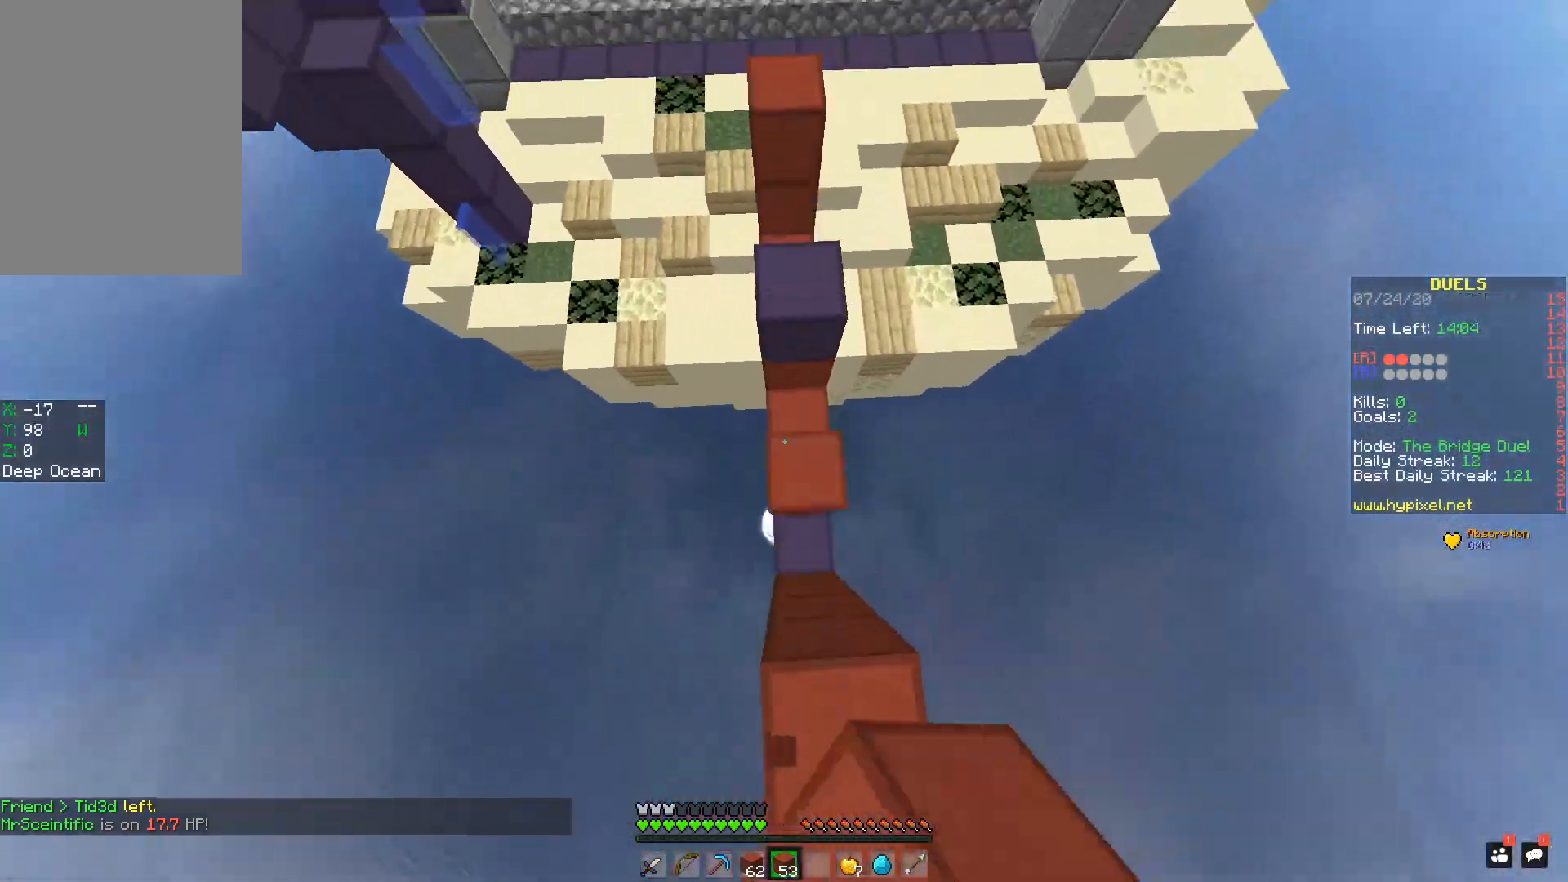
{"keys": ["space", "w"], "mouse": [], "events": [[167, "space", "up"], [267, "mouse_right", "down"], [317, "space", "down"], [350, "mouse_left", "down"], [400, "mouse_left", "up"], [417, "mouse_right", "up"]]}
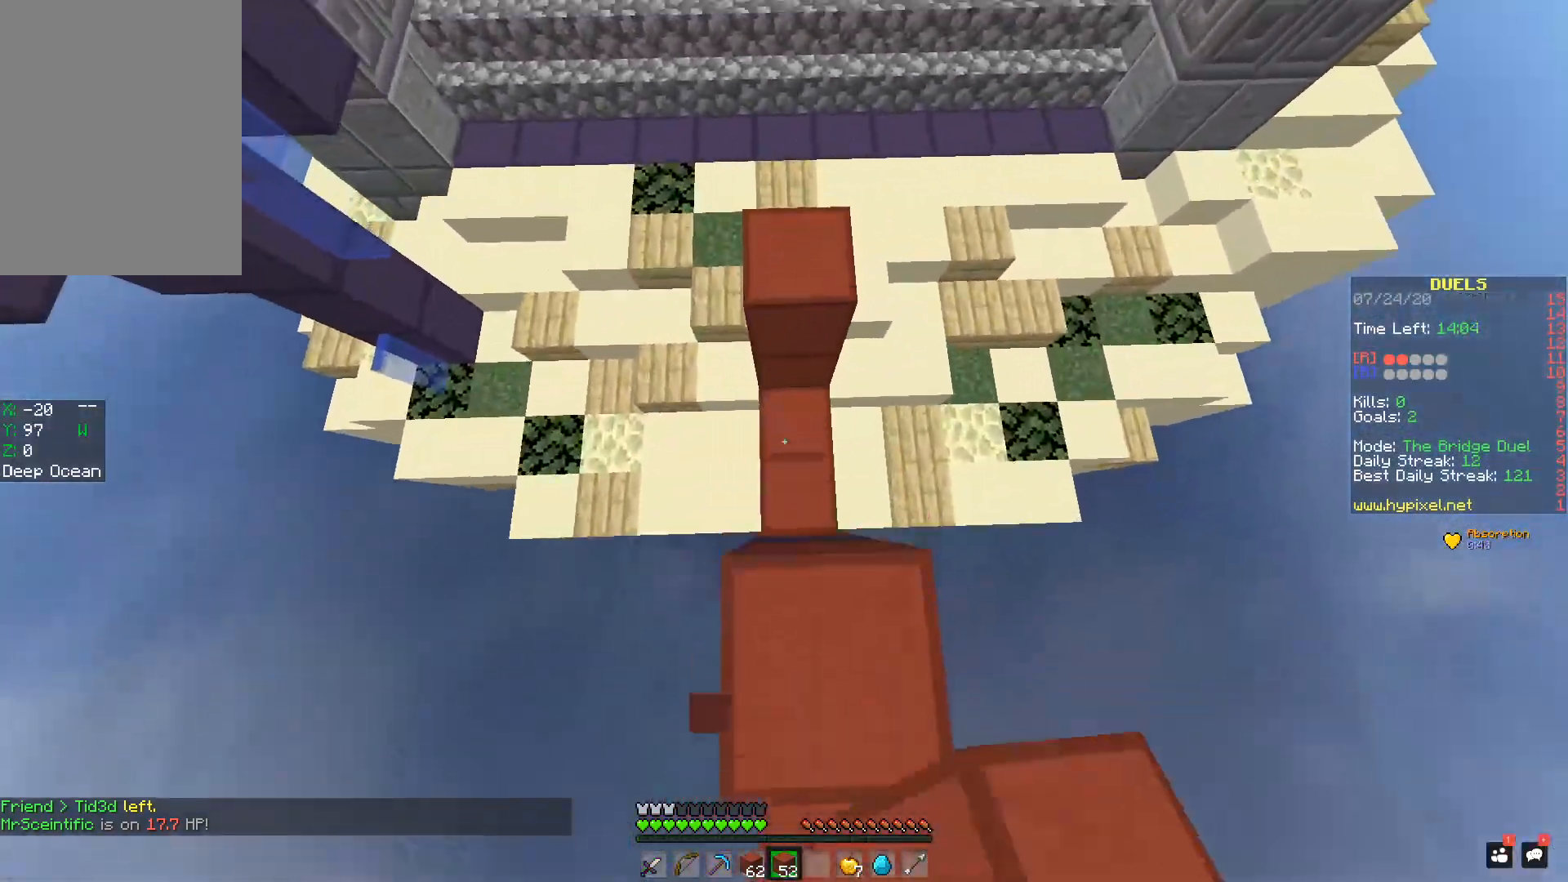
{"keys": ["space", "w"], "mouse": ["left"], "events": [[267, "mouse_right", "down"], [267, "space", "up"], [367, "space", "down"], [417, "mouse_right", "up"], [451, "mouse_left", "down"]]}
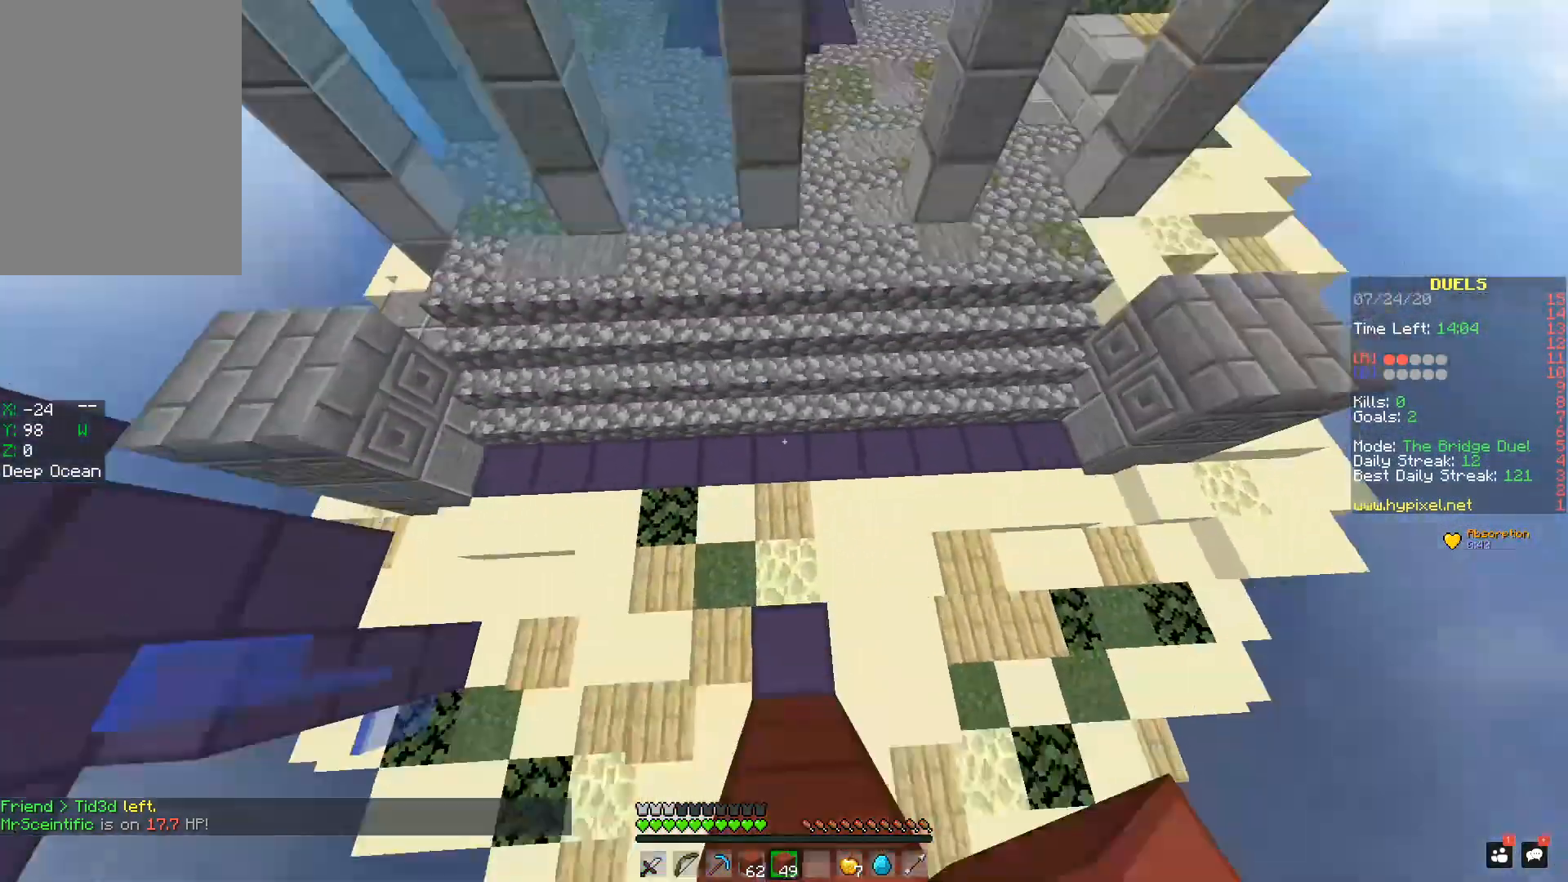
{"keys": ["d", "w"], "mouse": [], "events": [[100, "mouse_left", "up"], [350, "space", "up"], [500, "d", "down"]]}
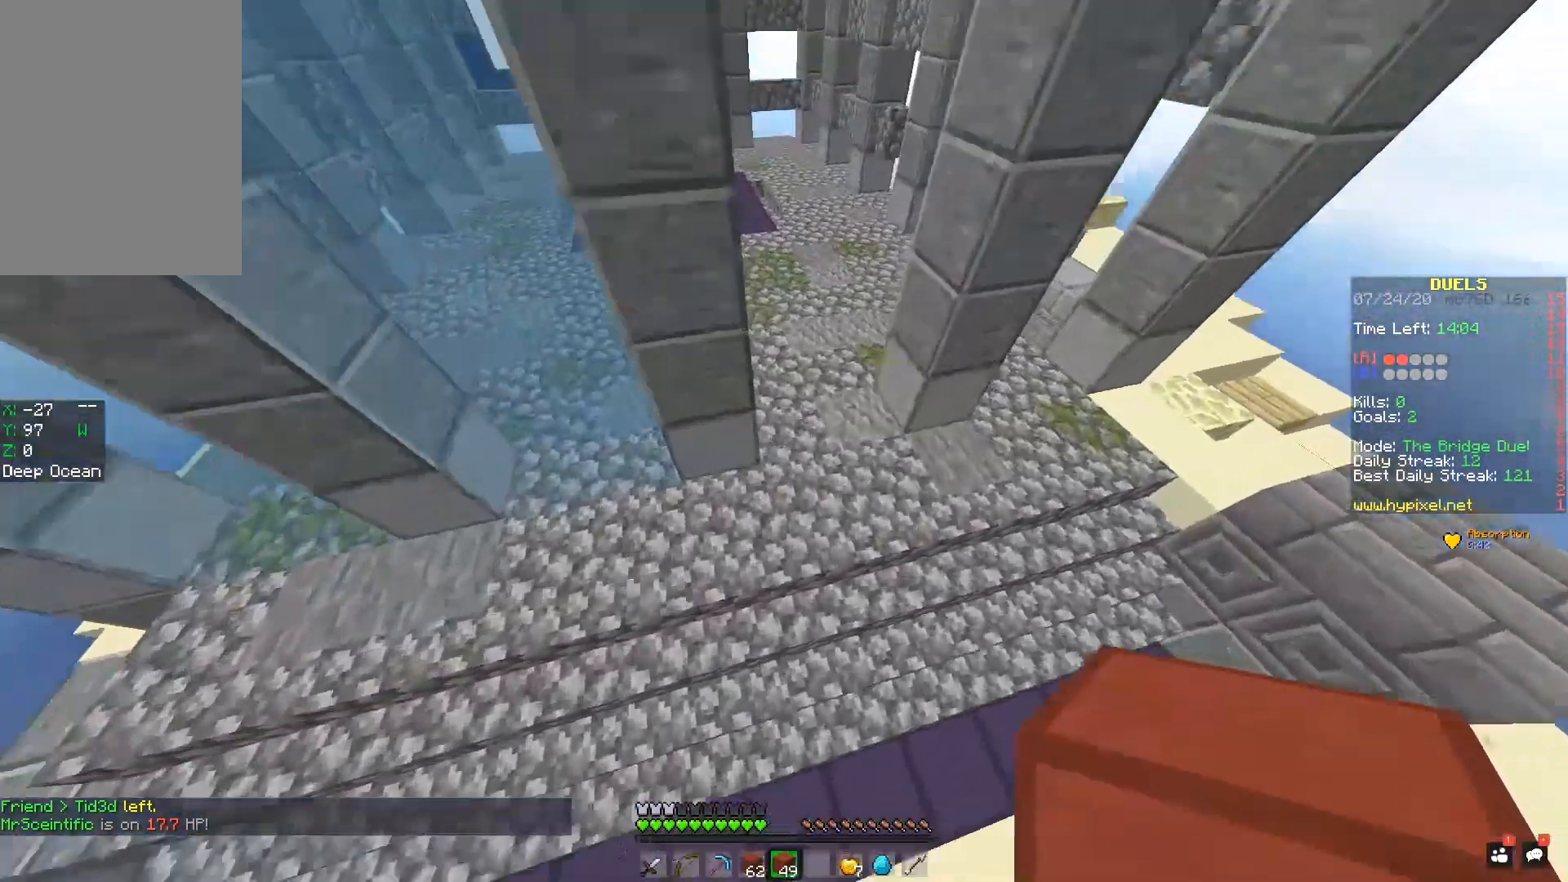
{"keys": ["w"], "mouse": [], "events": [[184, "d", "up"], [184, "space", "down"], [384, "space", "up"]]}
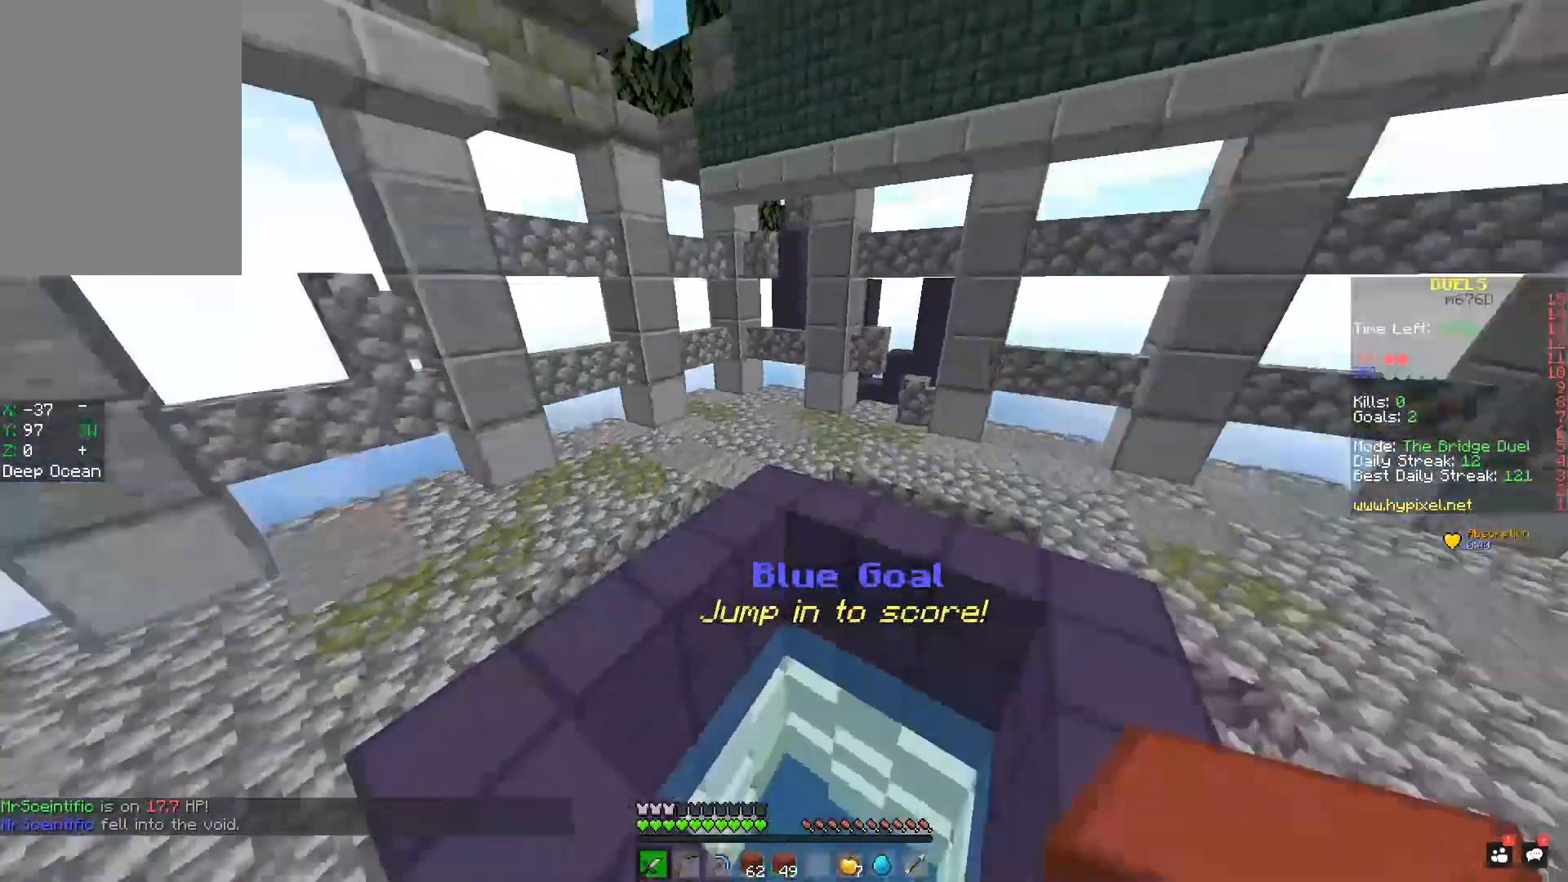
{"keys": [], "mouse": ["right"], "events": [[133, "mouse_right", "down"], [133, "w", "up"]]}
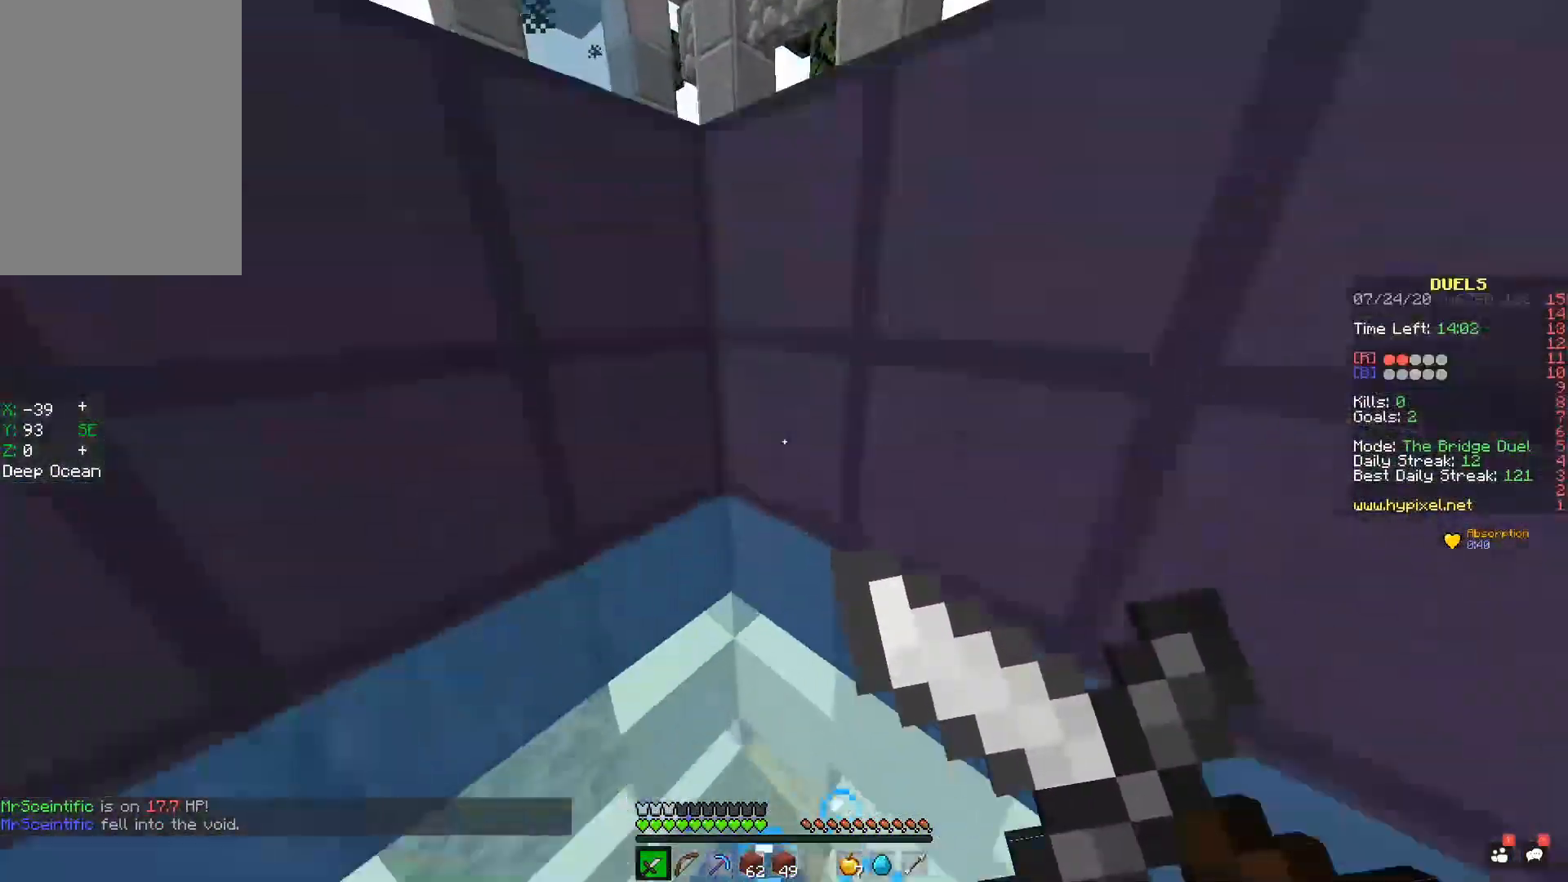
{"keys": [], "mouse": ["left", "right"], "events": [[150, "mouse_left", "down"]]}
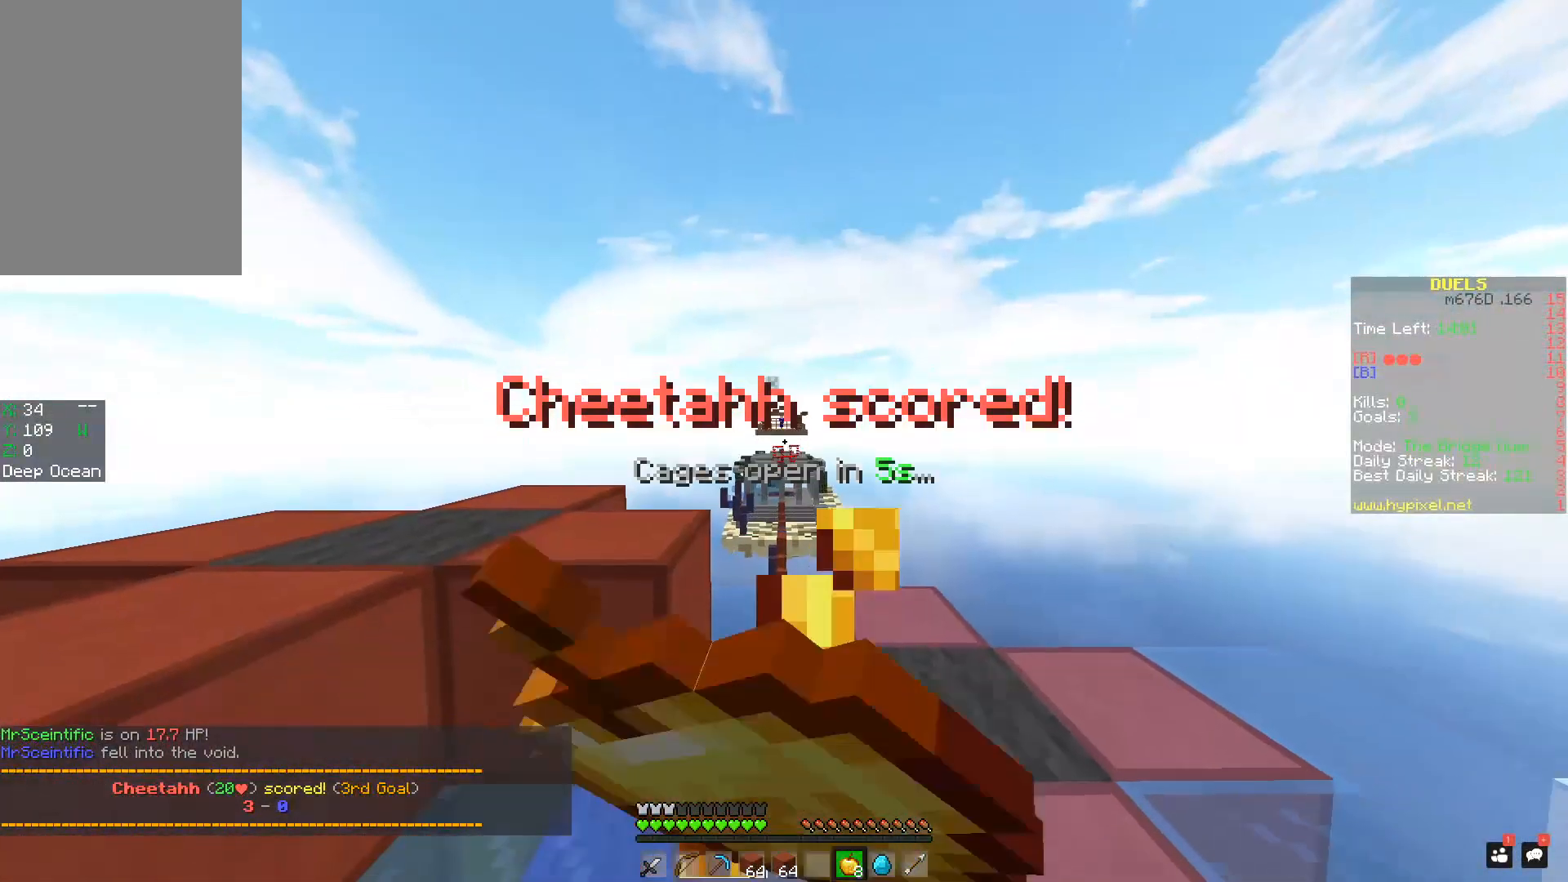
{"keys": [], "mouse": ["left", "right"], "events": []}